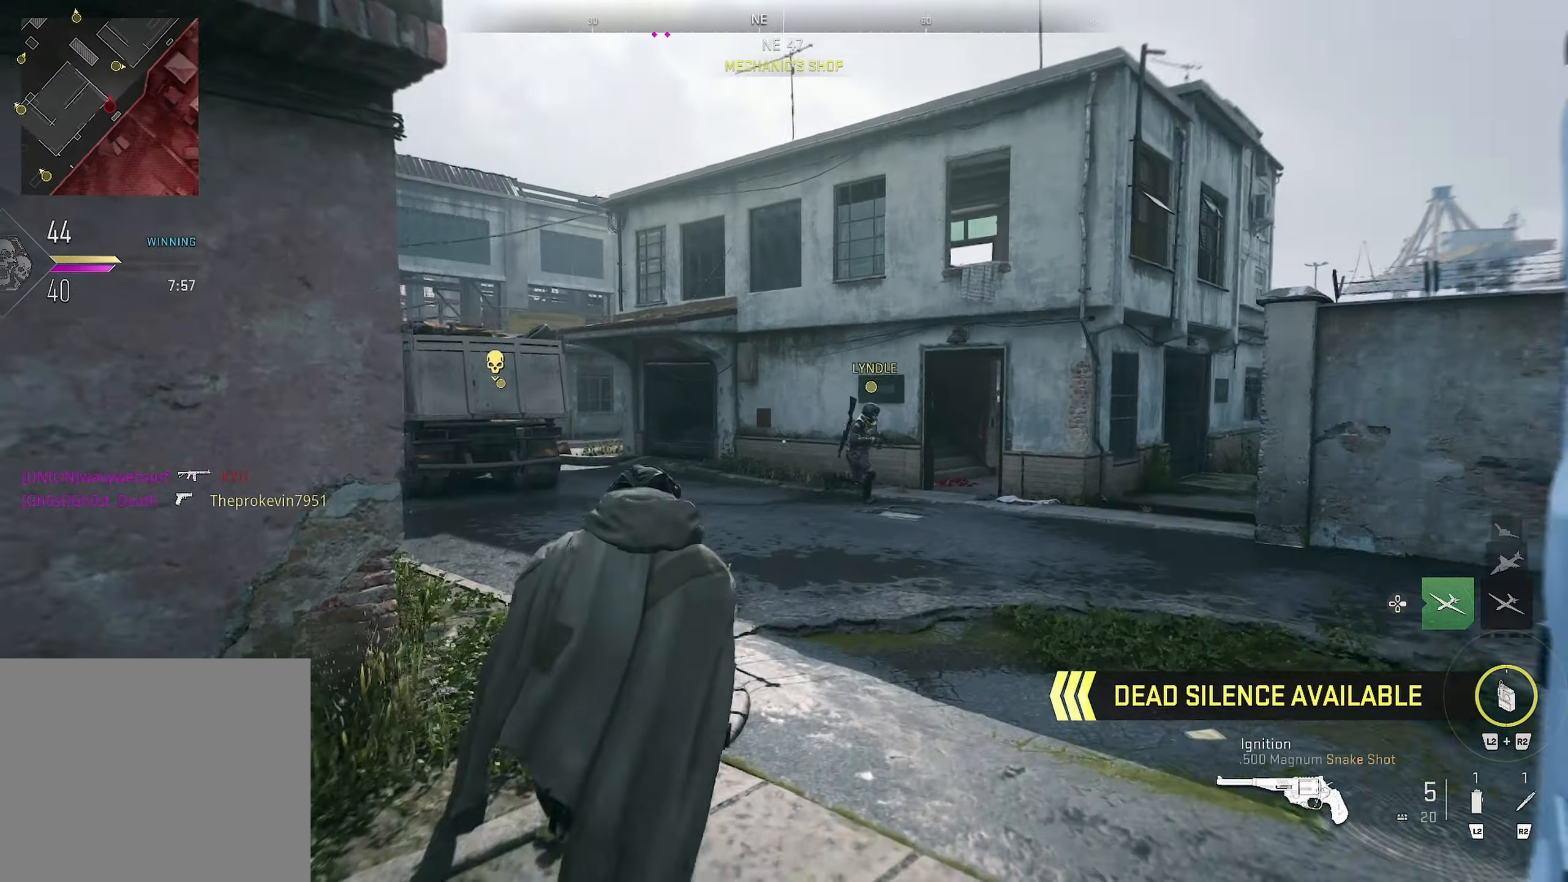
Gameplay with a controller (PlayStation layout); each line is a JSON object with the inputs held at the frame after it. "events" lists button and stick changes between this image and that frame as [ms after this image, input, new state], when the widget could be followed in between.
{"buttons": [], "left_stick": "up", "right_stick": "center", "events": [[117, "right_stick", "center"]]}
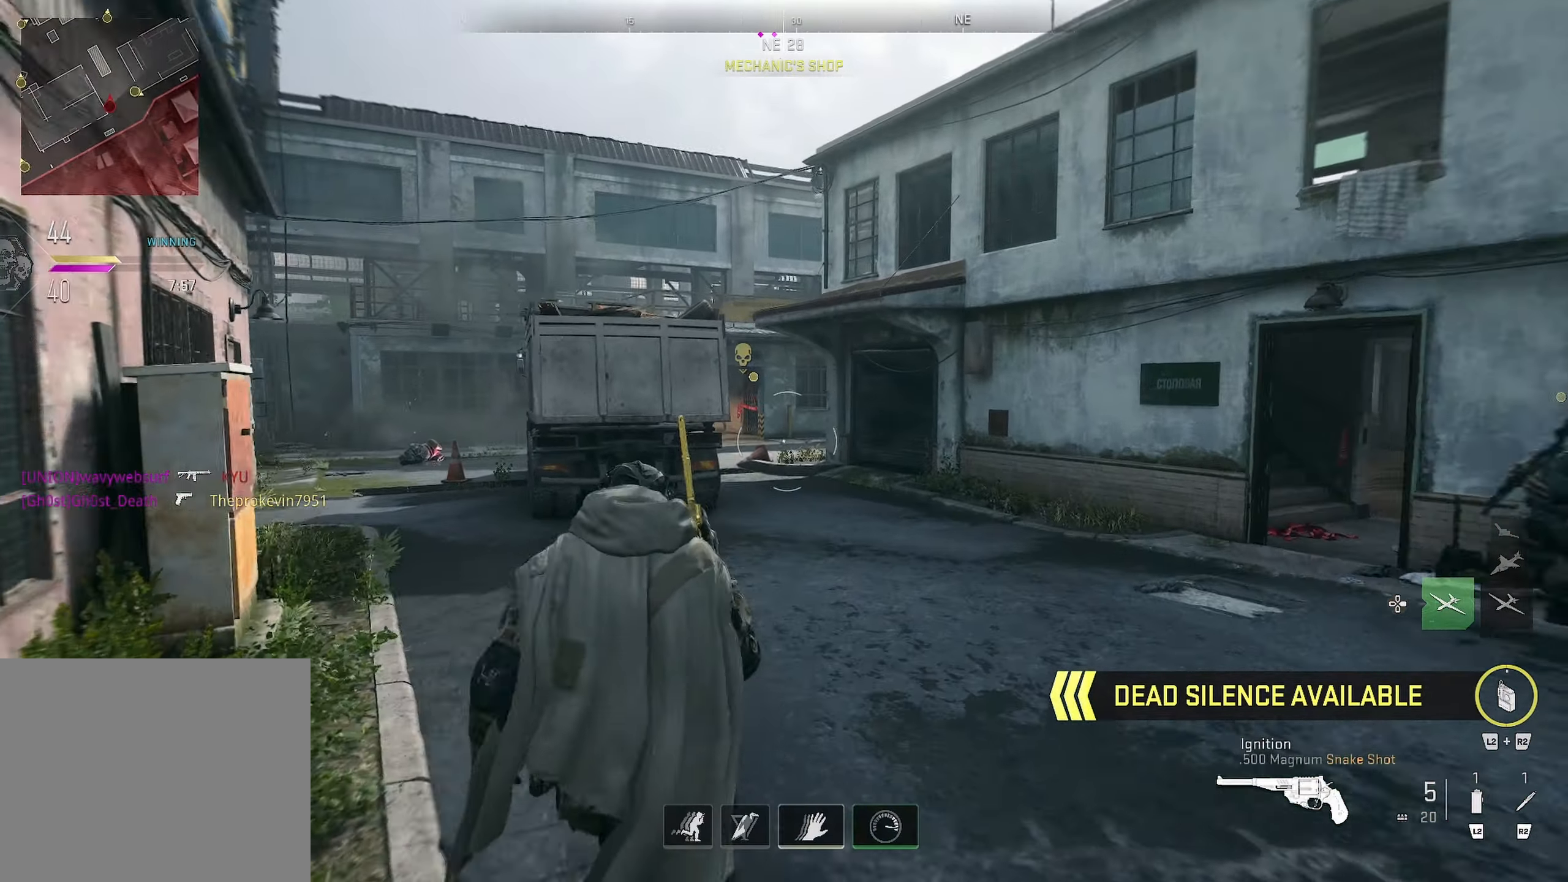
{"buttons": [], "left_stick": "up", "right_stick": "center", "events": []}
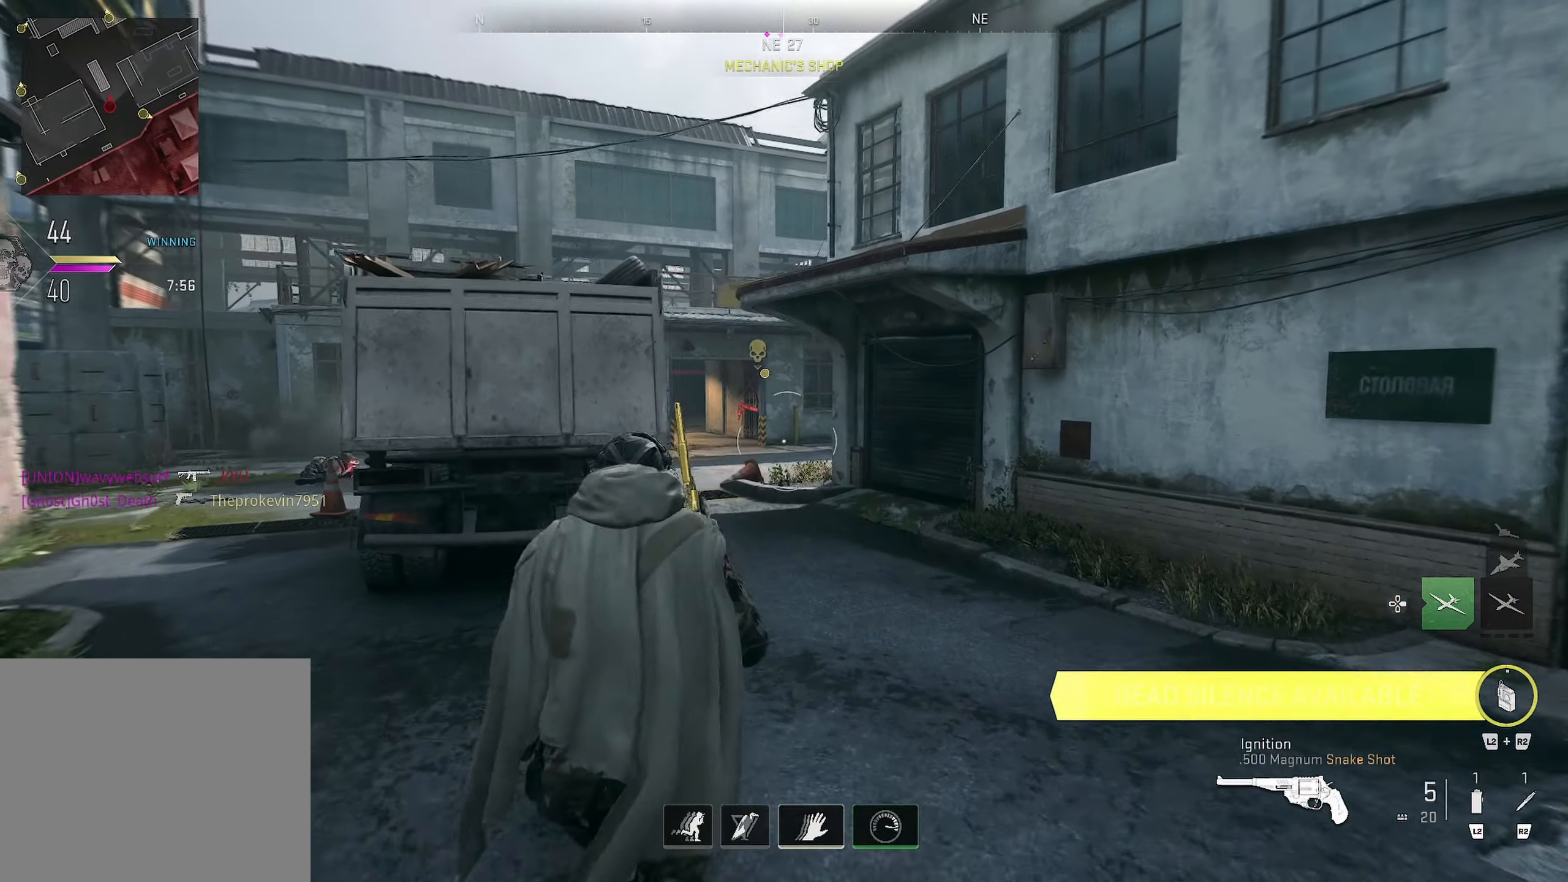
{"buttons": [], "left_stick": "up", "right_stick": "left", "events": [[300, "right_stick", "left"], [350, "right_stick", "center"], [467, "right_stick", "left"]]}
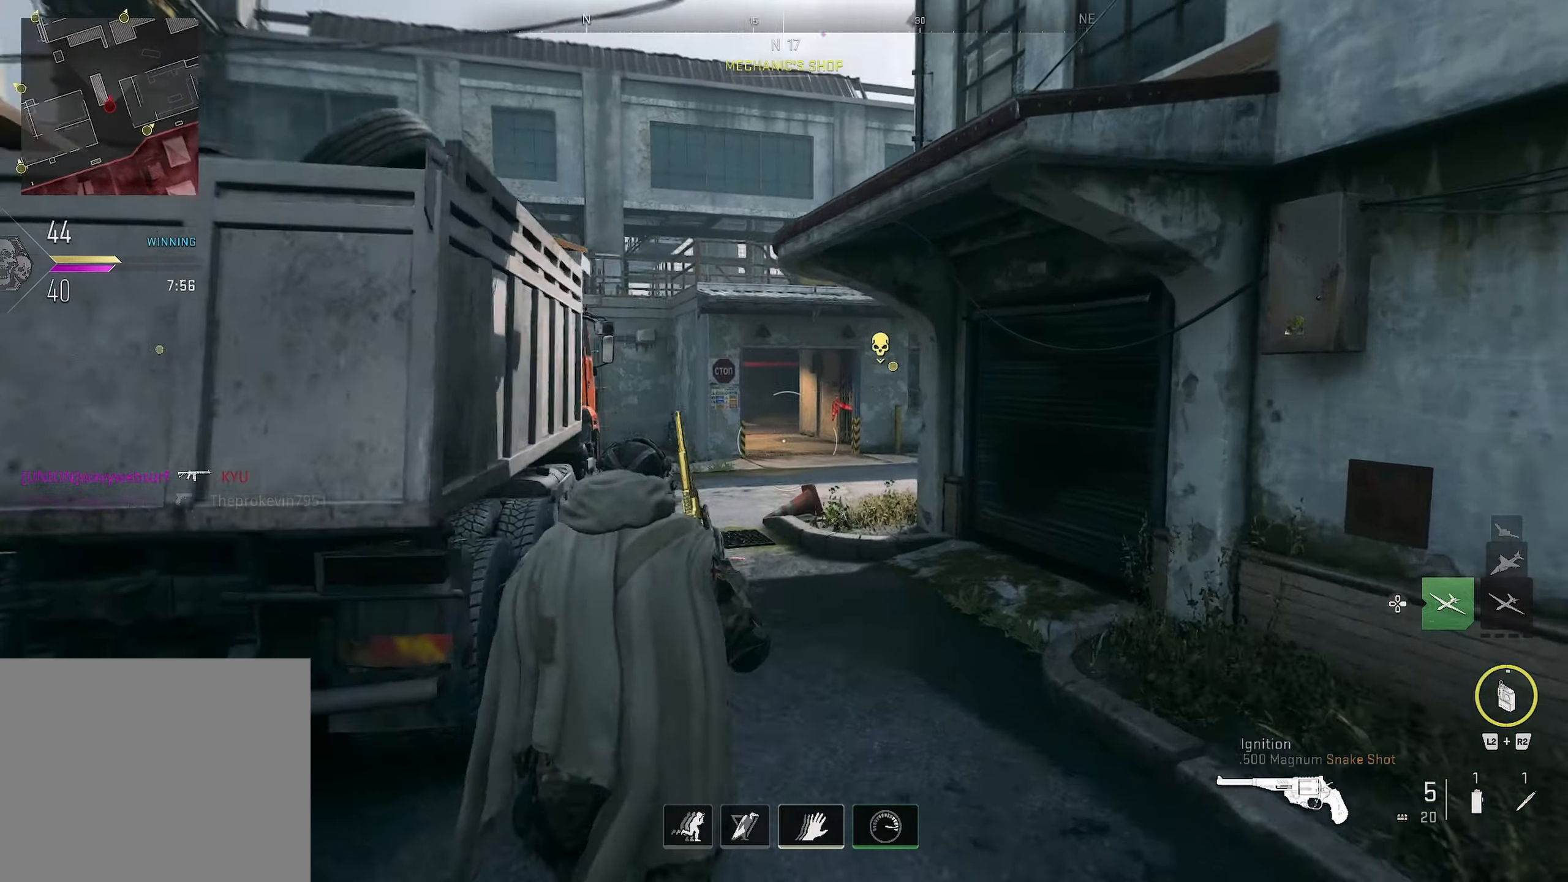
{"buttons": [], "left_stick": "up", "right_stick": "center", "events": [[67, "right_stick", "center"]]}
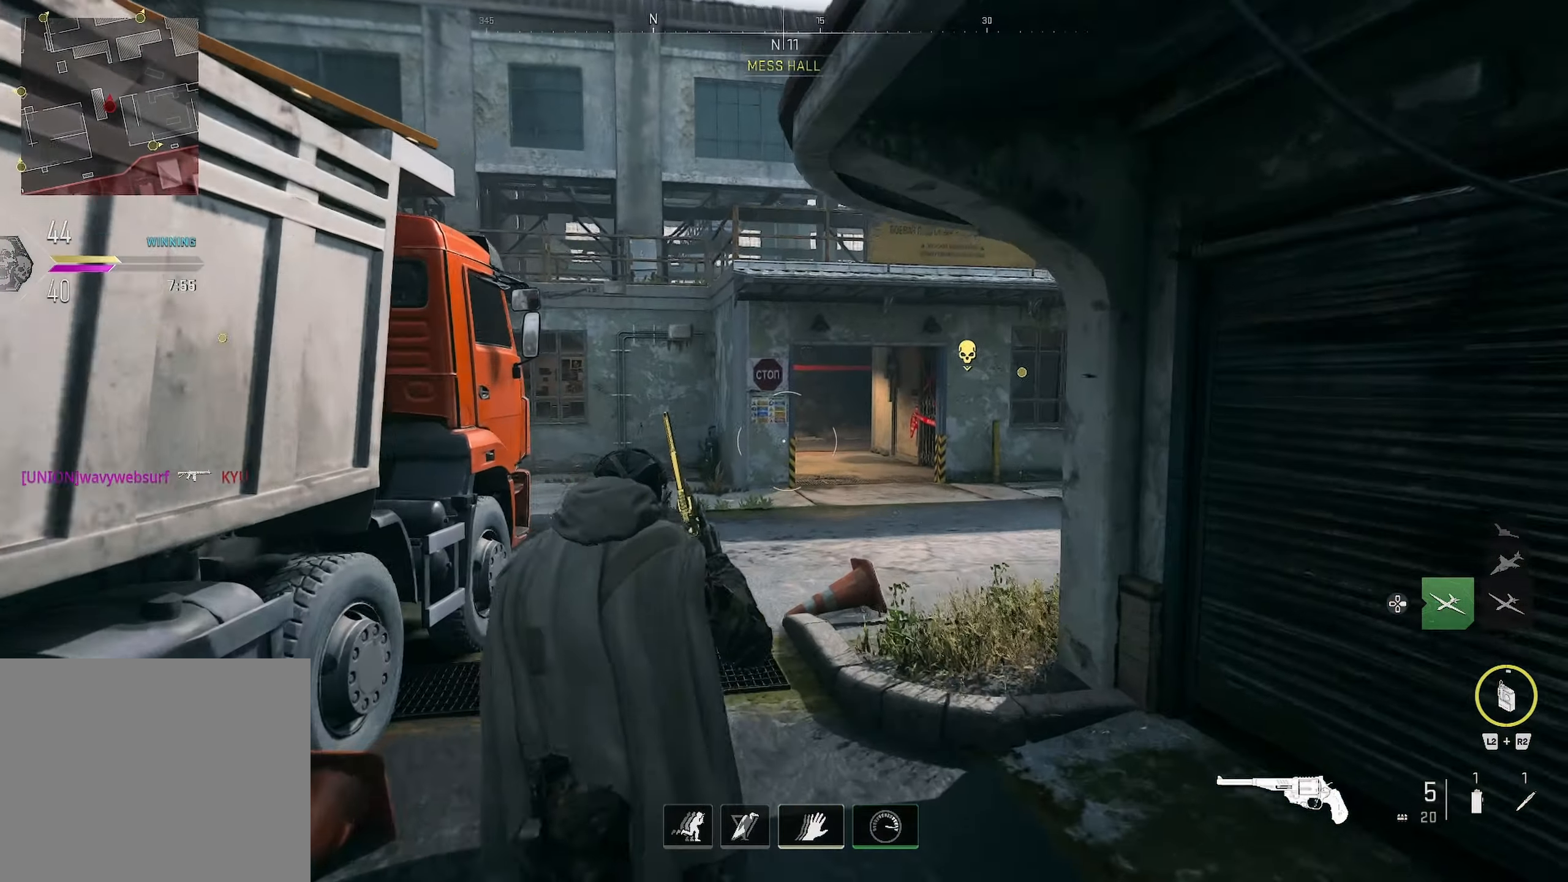
{"buttons": [], "left_stick": "up", "right_stick": "center", "events": [[117, "right_stick", "right"], [233, "right_stick", "center"]]}
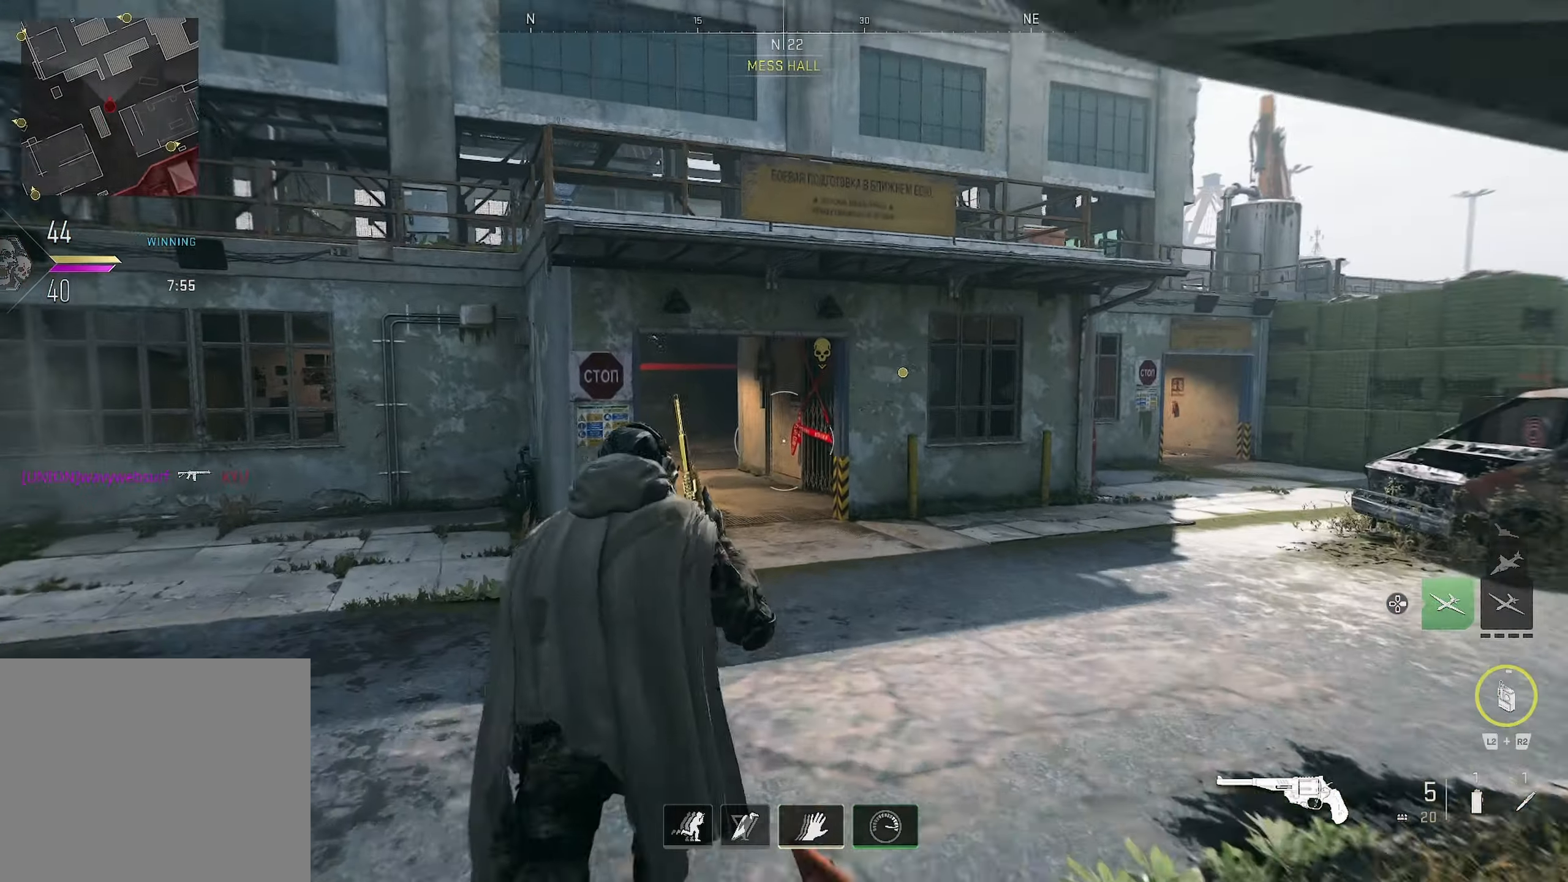
{"buttons": [], "left_stick": "up", "right_stick": "center", "events": [[167, "right_stick", "left"], [283, "right_stick", "center"], [467, "TOUCHPAD", "down"], [500, "TOUCHPAD", "up"]]}
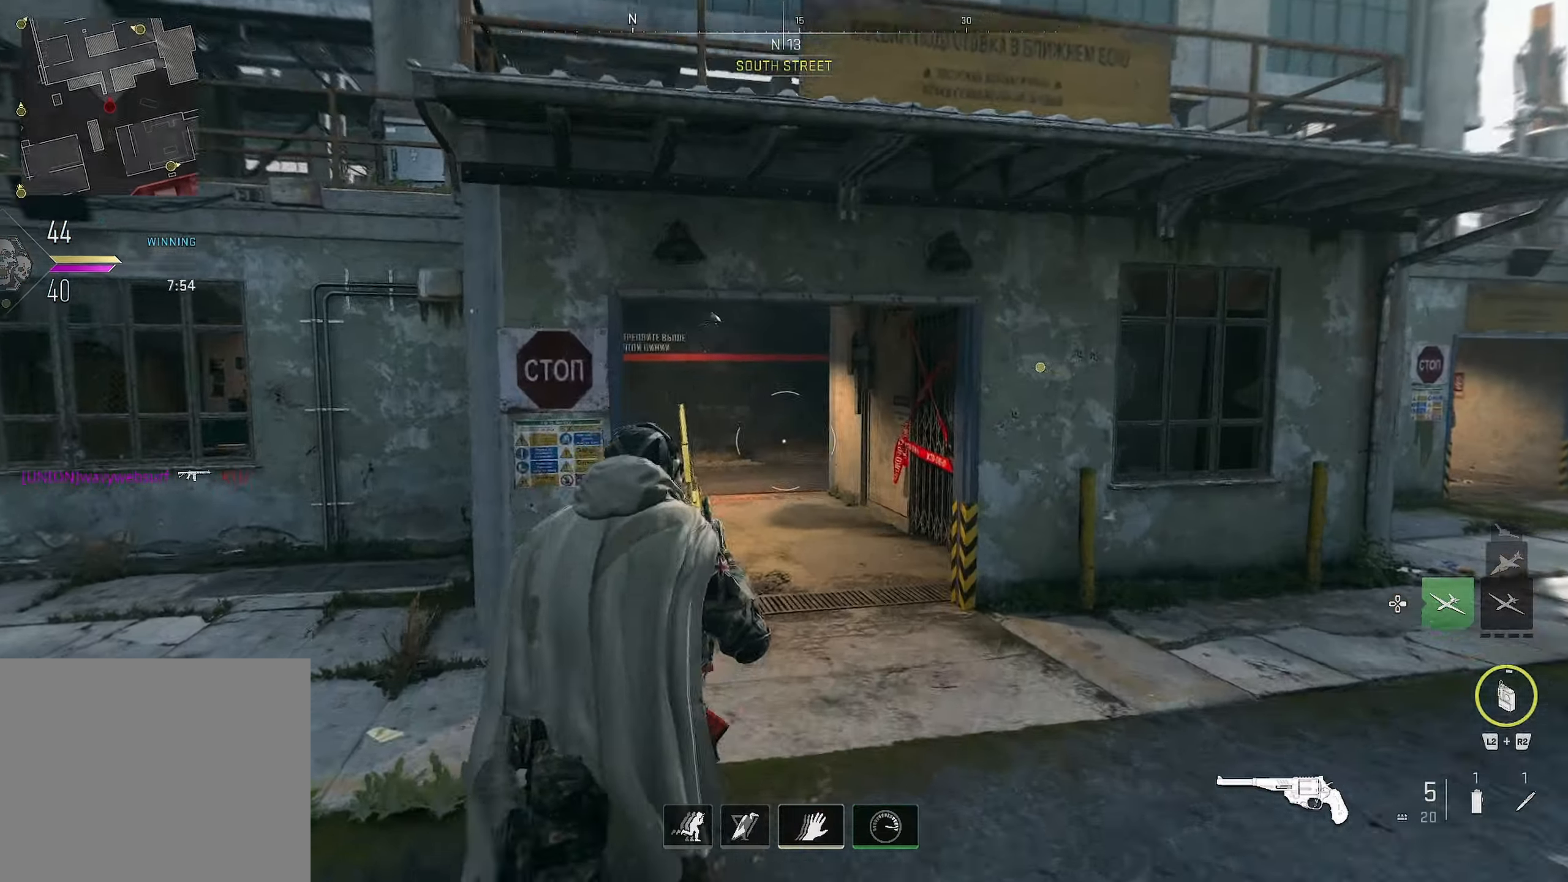
{"buttons": [], "left_stick": "up", "right_stick": "center", "events": [[250, "right_stick", "left"], [400, "right_stick", "center"]]}
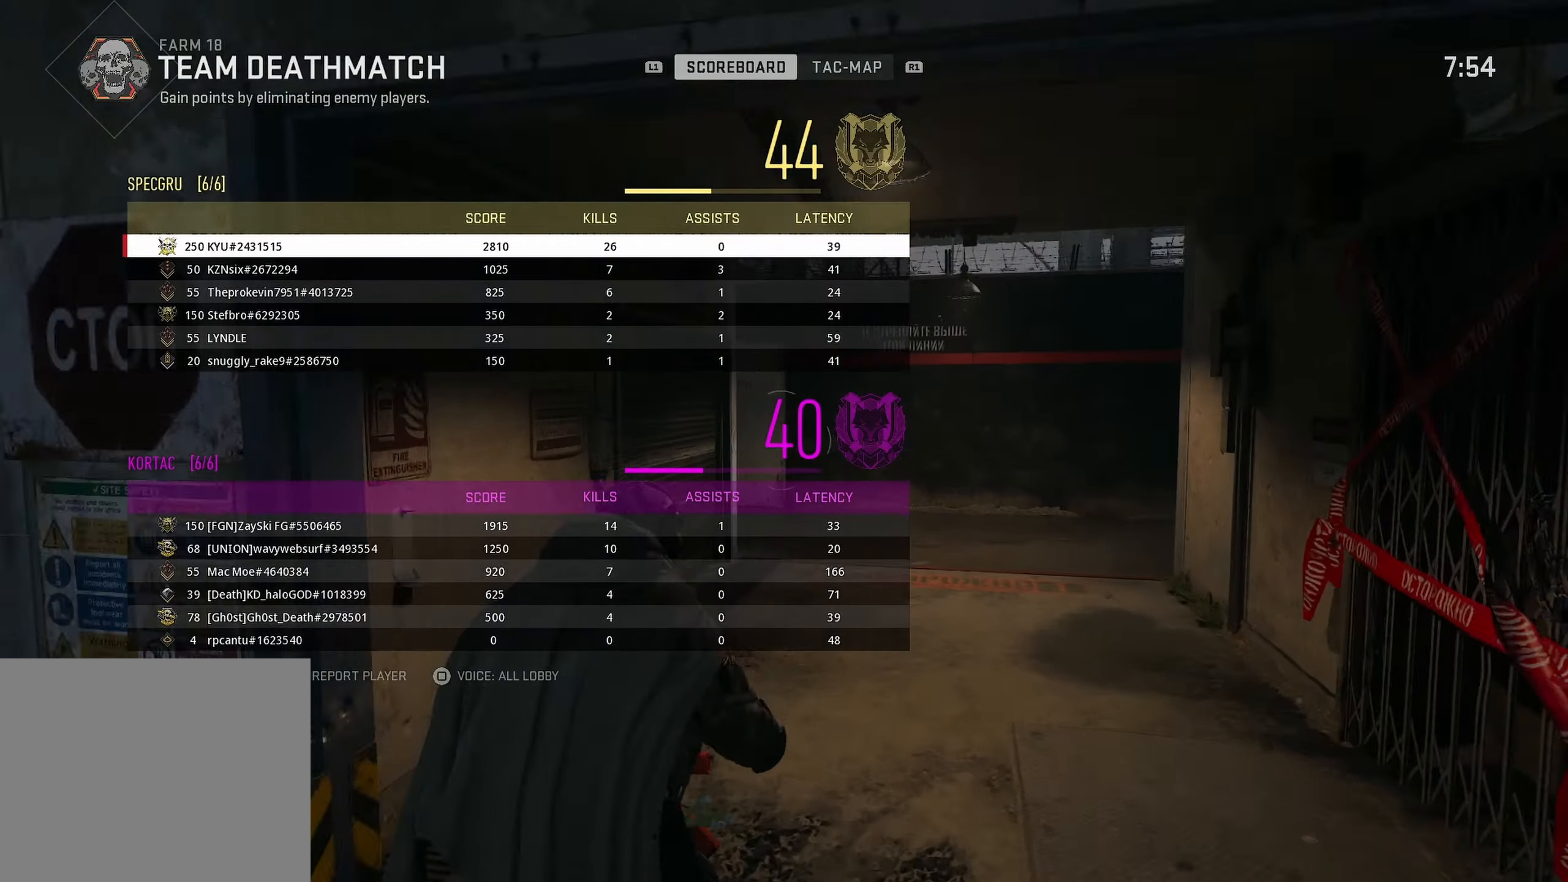
{"buttons": [], "left_stick": "up", "right_stick": "center", "events": [[84, "TOUCHPAD", "down"], [184, "TOUCHPAD", "up"]]}
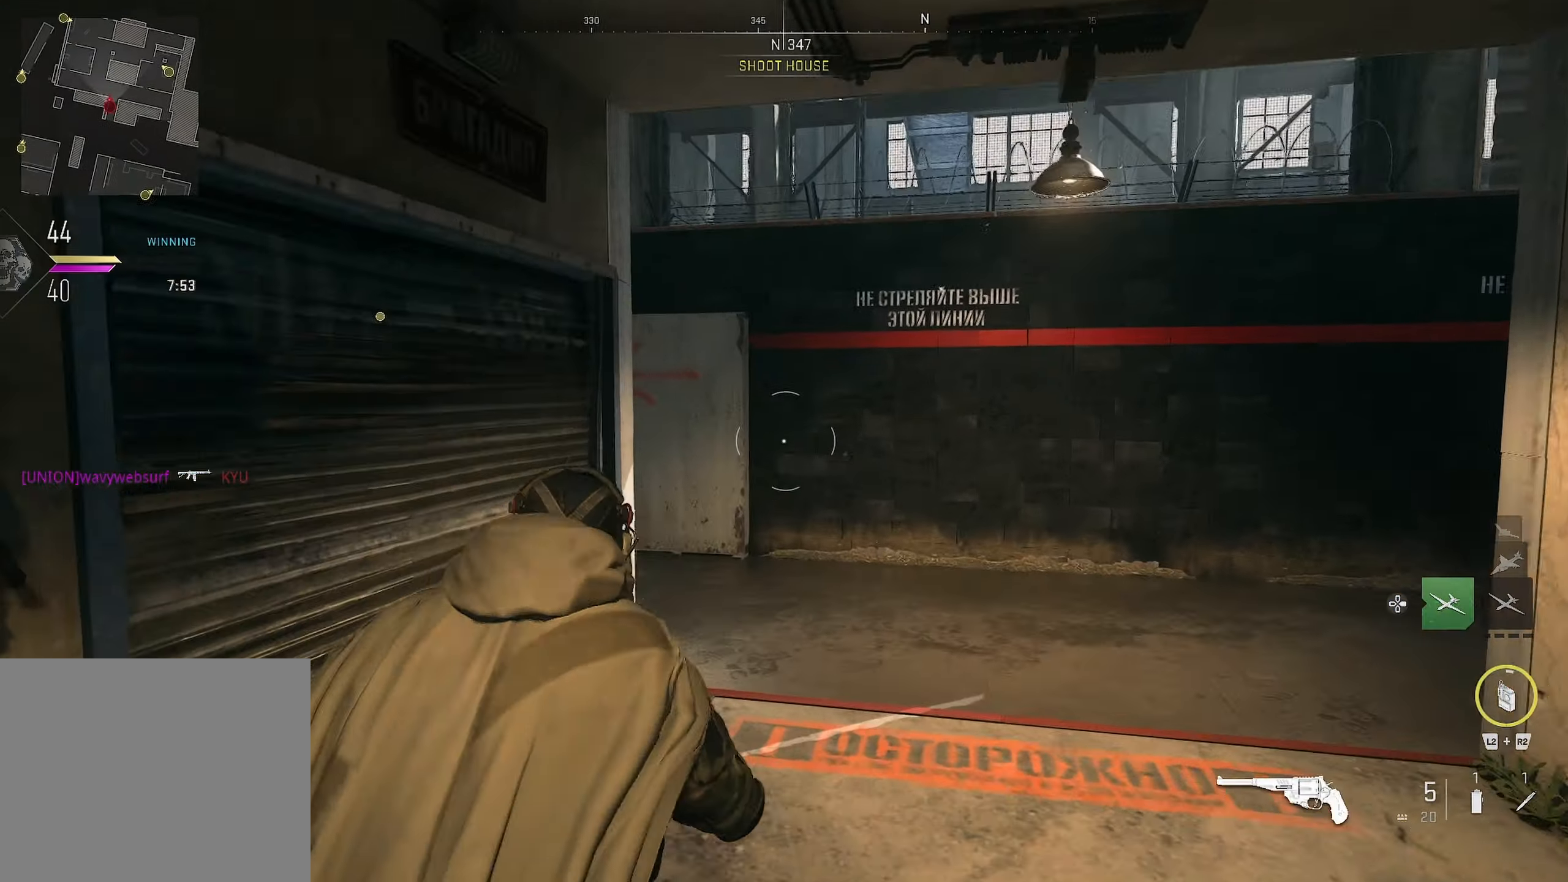
{"buttons": [], "left_stick": "up", "right_stick": "down-left", "events": [[134, "right_stick", "down-left"], [267, "left_stick", "right"], [300, "L3", "down"], [350, "right_stick", "center"], [417, "right_stick", "down-left"], [434, "L3", "up"], [484, "left_stick", "up"]]}
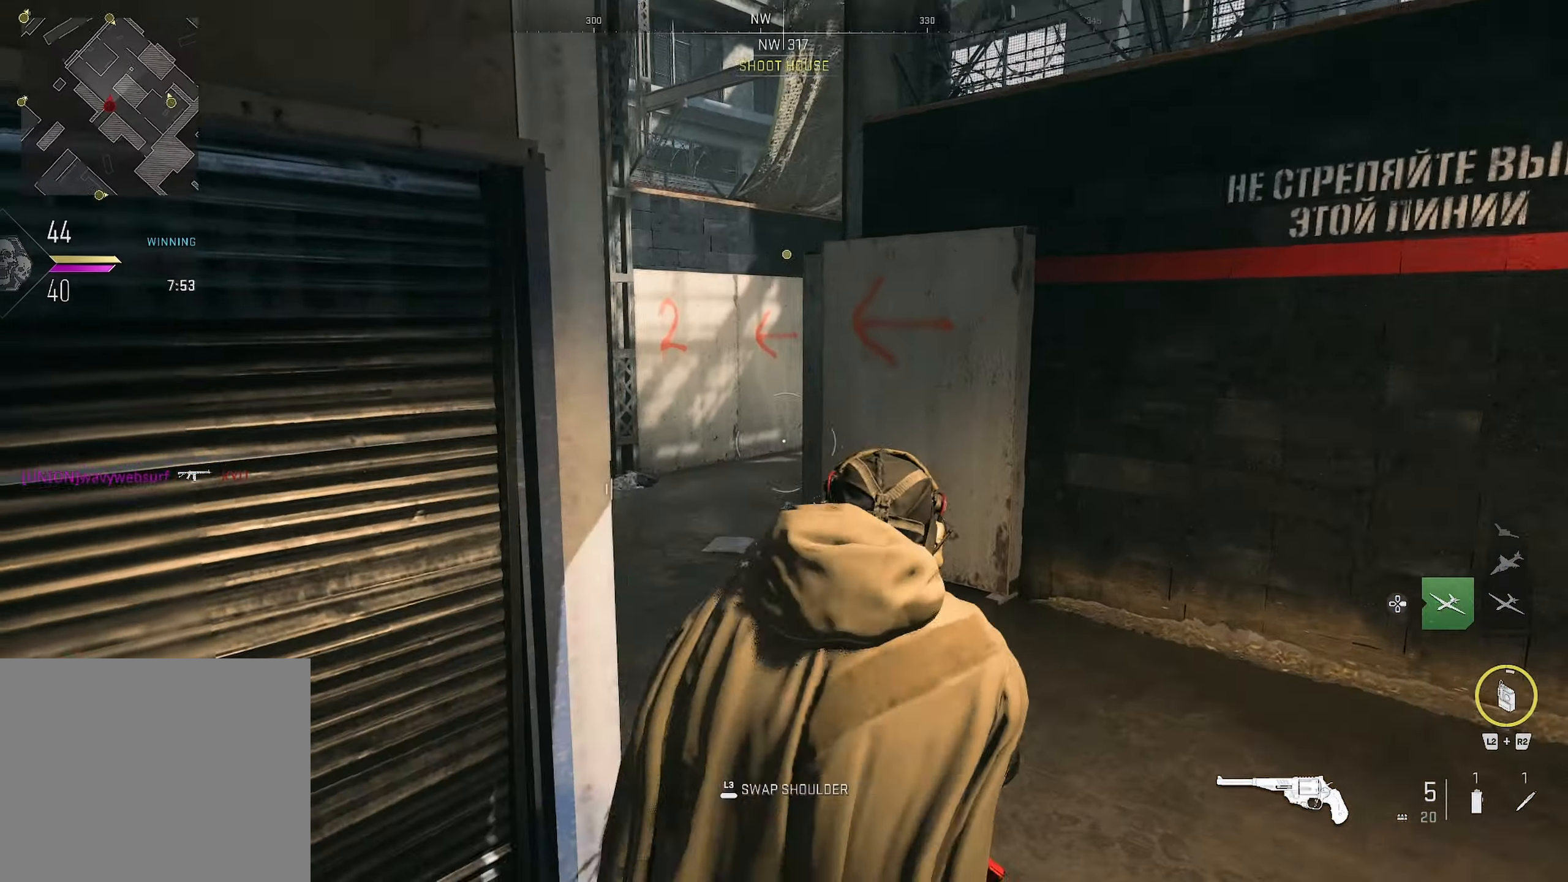
{"buttons": [], "left_stick": "up", "right_stick": "center", "events": [[50, "right_stick", "center"]]}
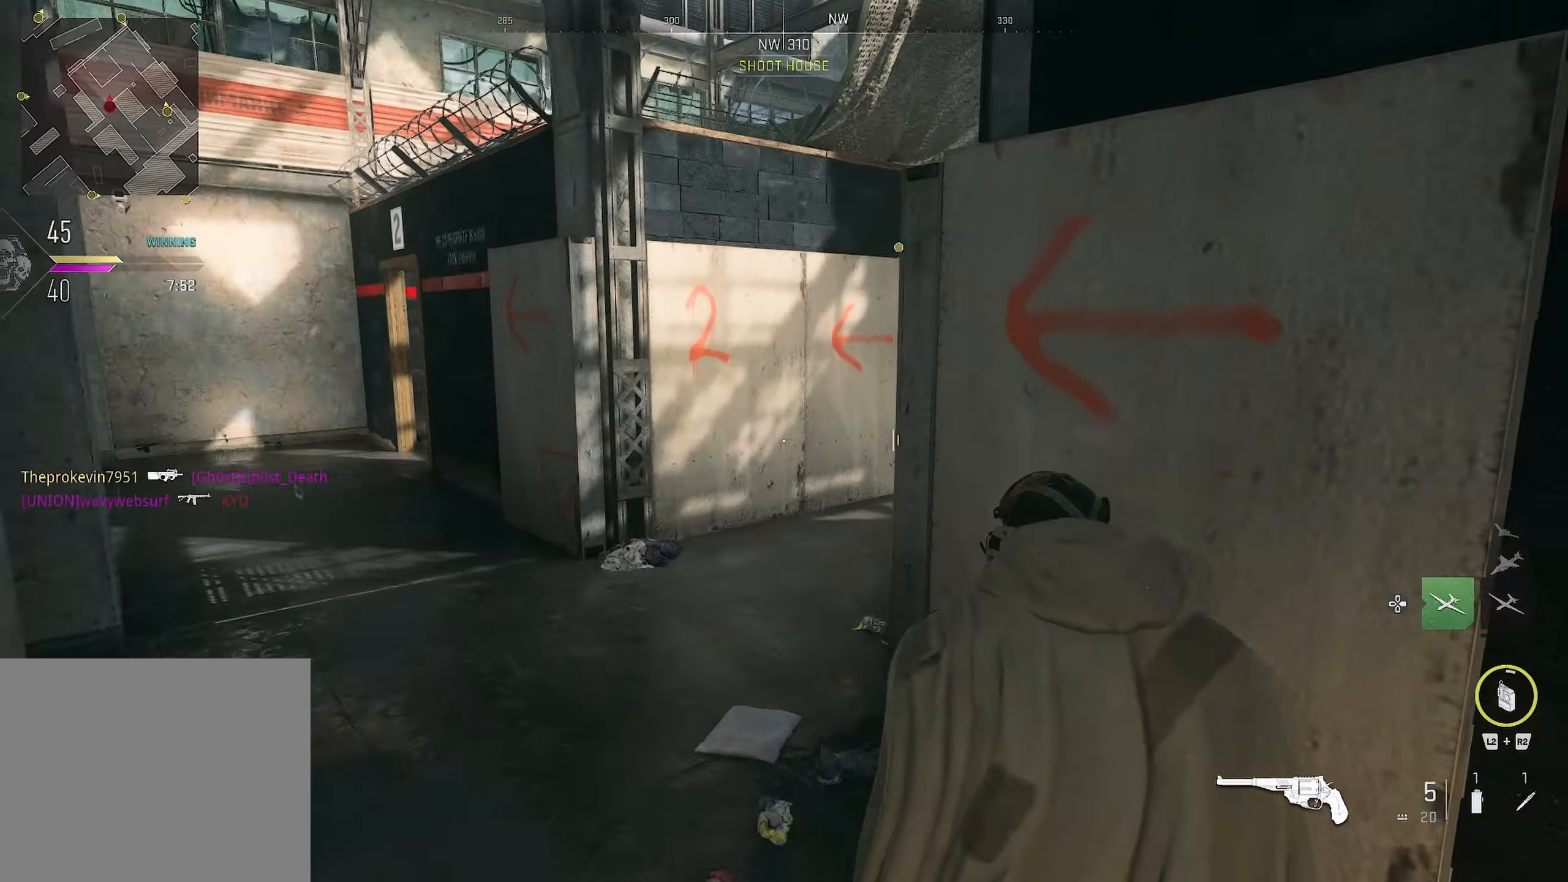
{"buttons": [], "left_stick": "up", "right_stick": "center", "events": [[84, "right_stick", "right"], [267, "right_stick", "center"]]}
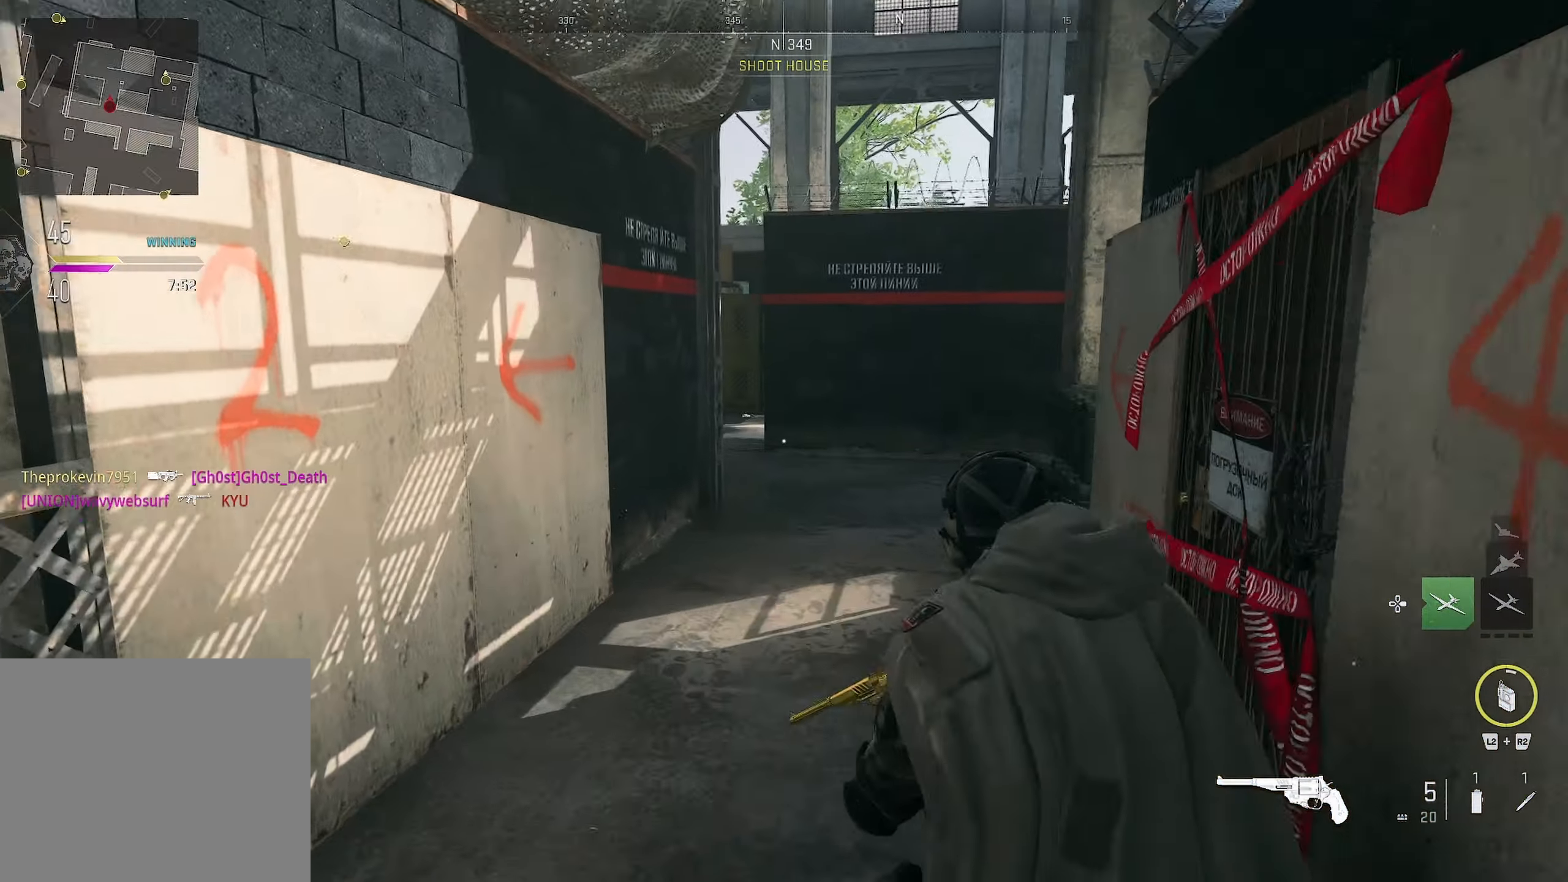
{"buttons": [], "left_stick": "up", "right_stick": "center", "events": []}
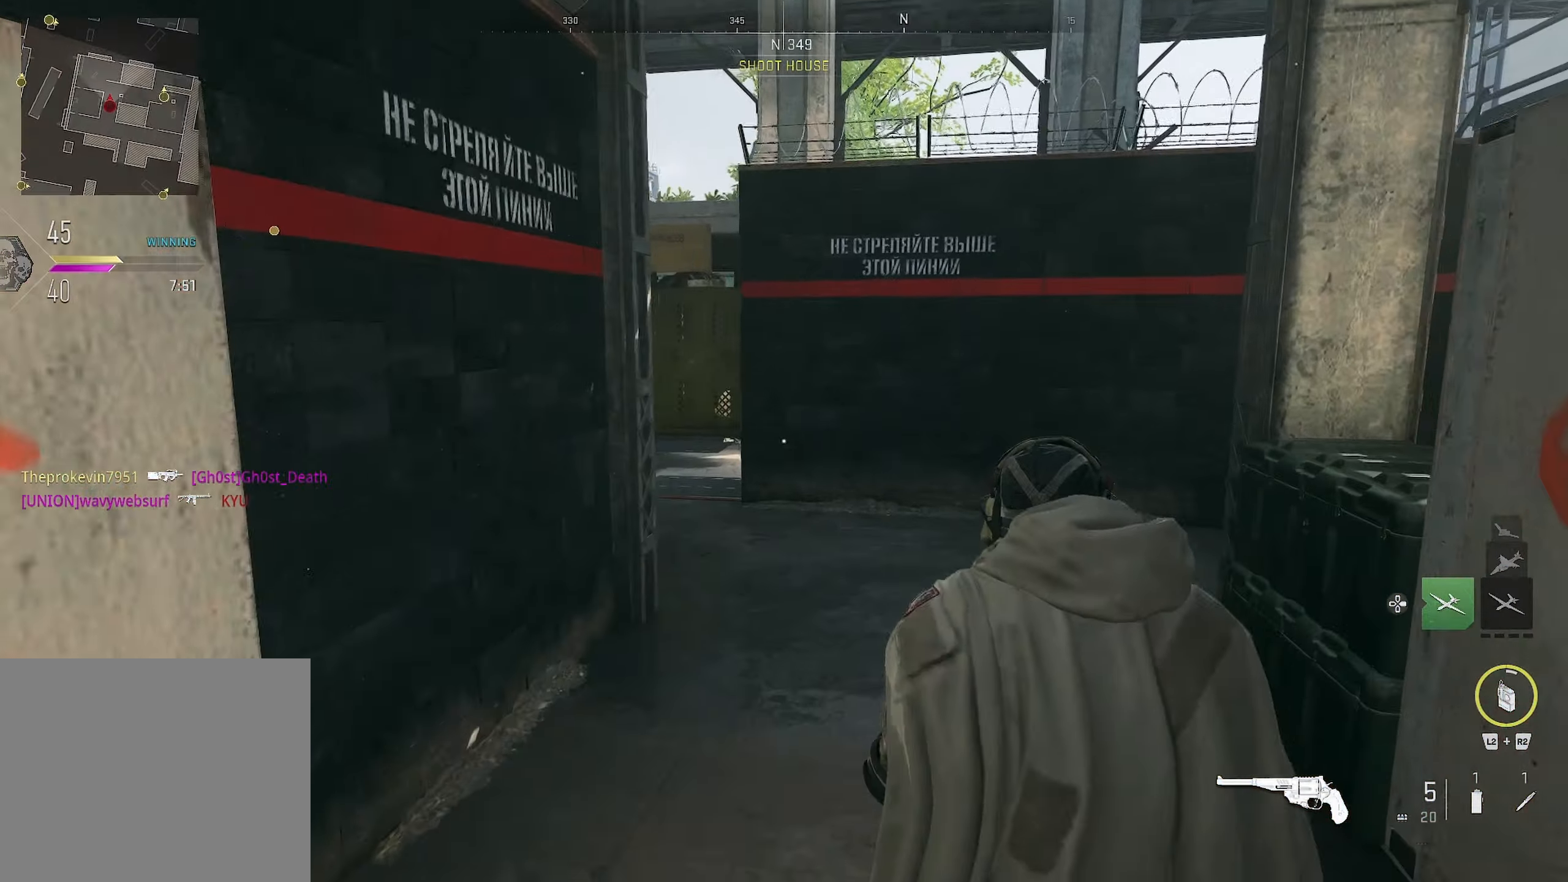
{"buttons": [], "left_stick": "up", "right_stick": "right", "events": [[317, "right_stick", "right"]]}
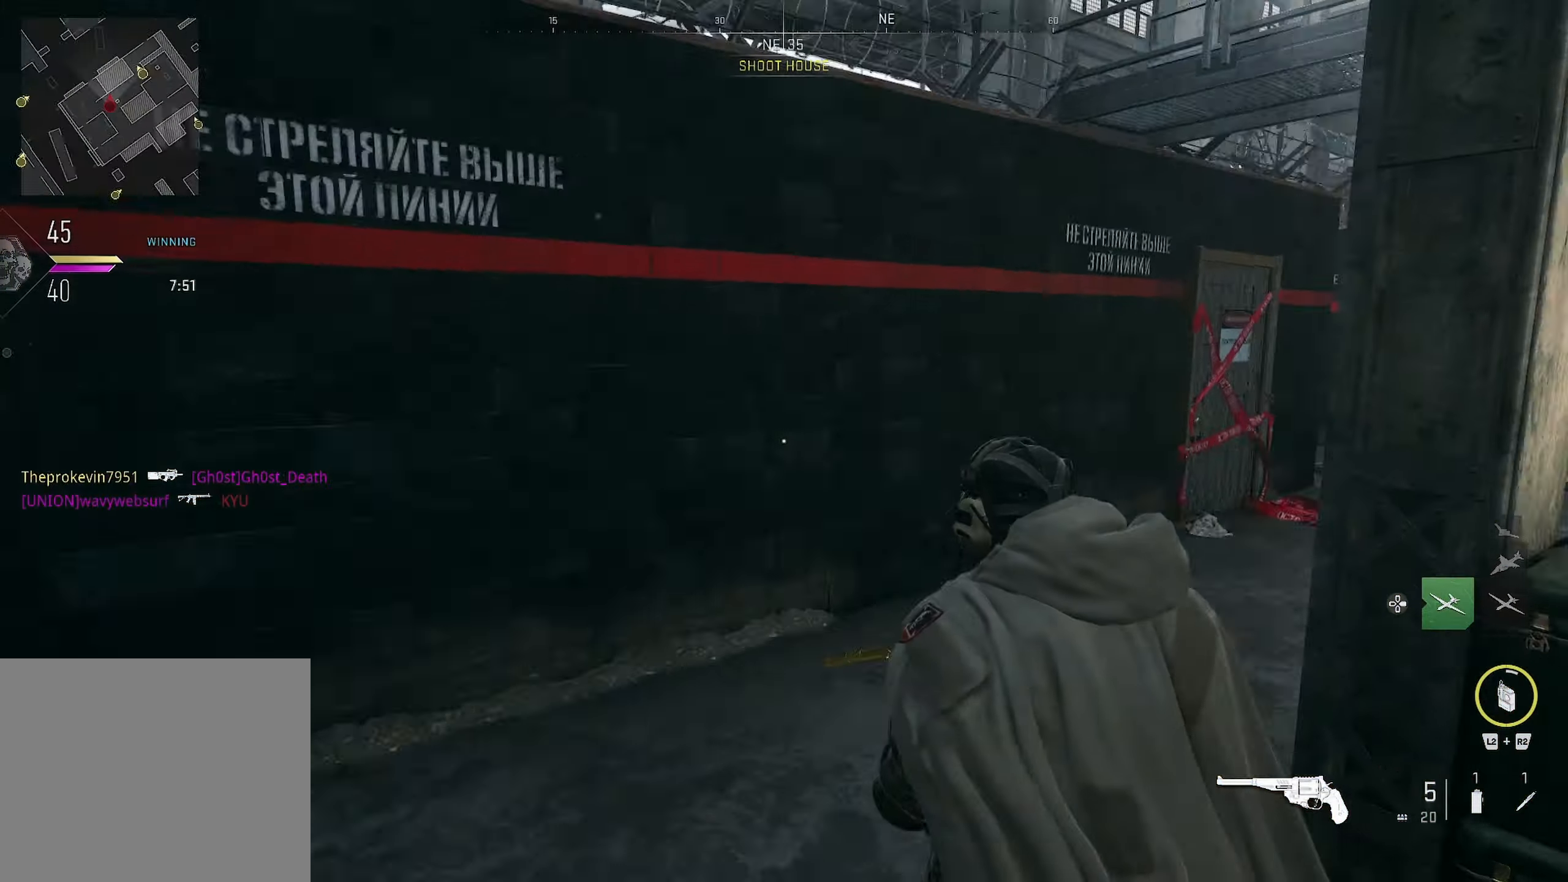
{"buttons": [], "left_stick": "up-right", "right_stick": "center", "events": [[150, "right_stick", "center"], [200, "right_stick", "left"], [250, "left_stick", "right"], [300, "right_stick", "center"], [350, "right_stick", "right"], [400, "left_stick", "up-right"], [450, "right_stick", "center"]]}
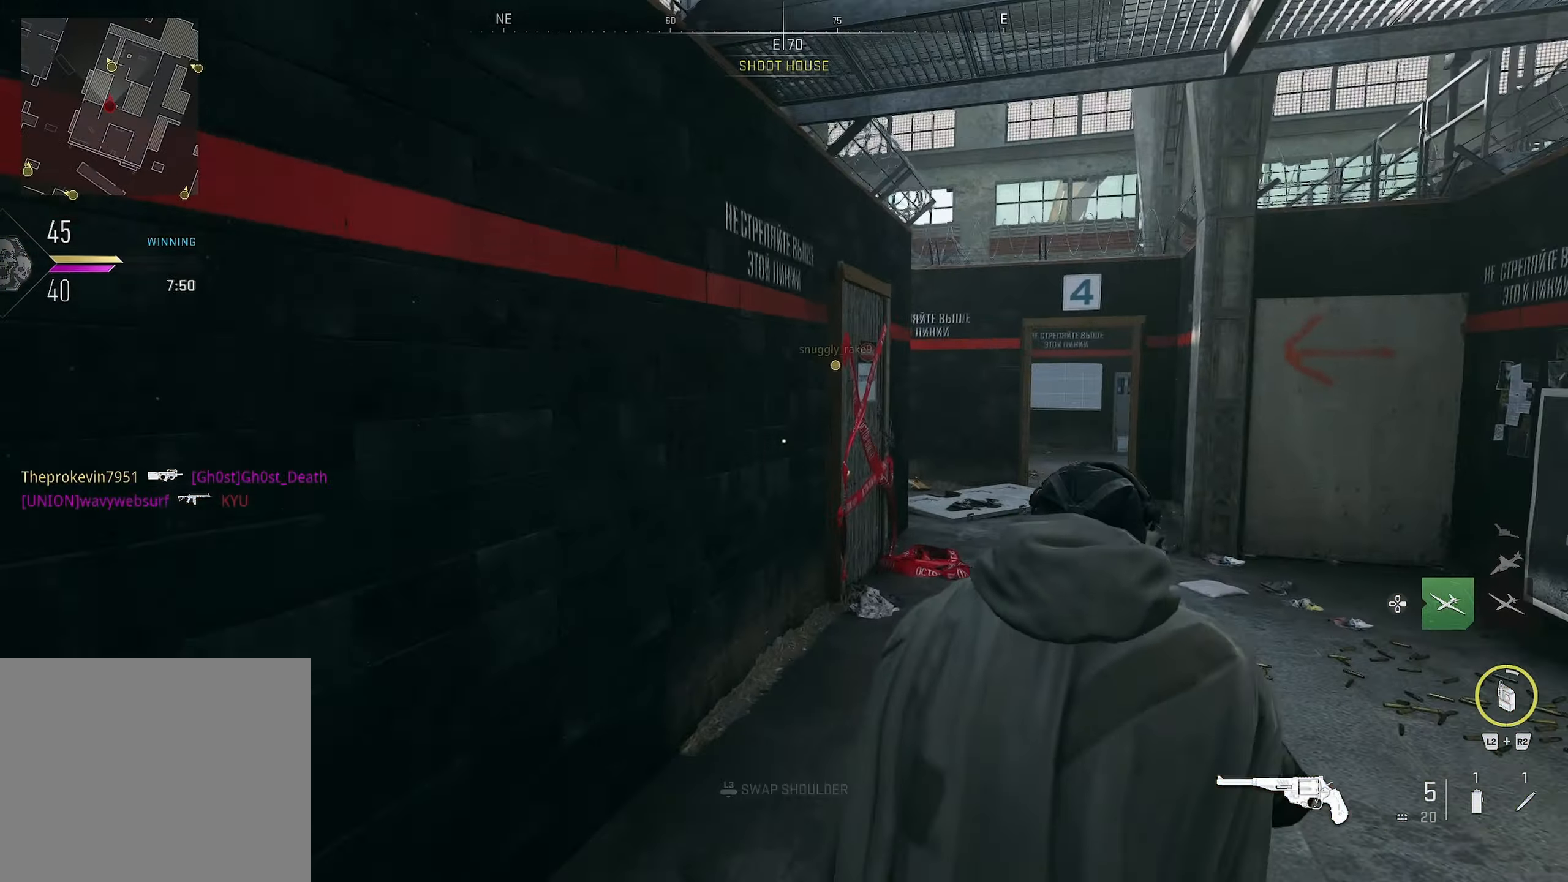
{"buttons": [], "left_stick": "up-left", "right_stick": "left", "events": [[134, "left_stick", "right"], [217, "right_stick", "left"], [317, "left_stick", "left"], [484, "left_stick", "up-left"]]}
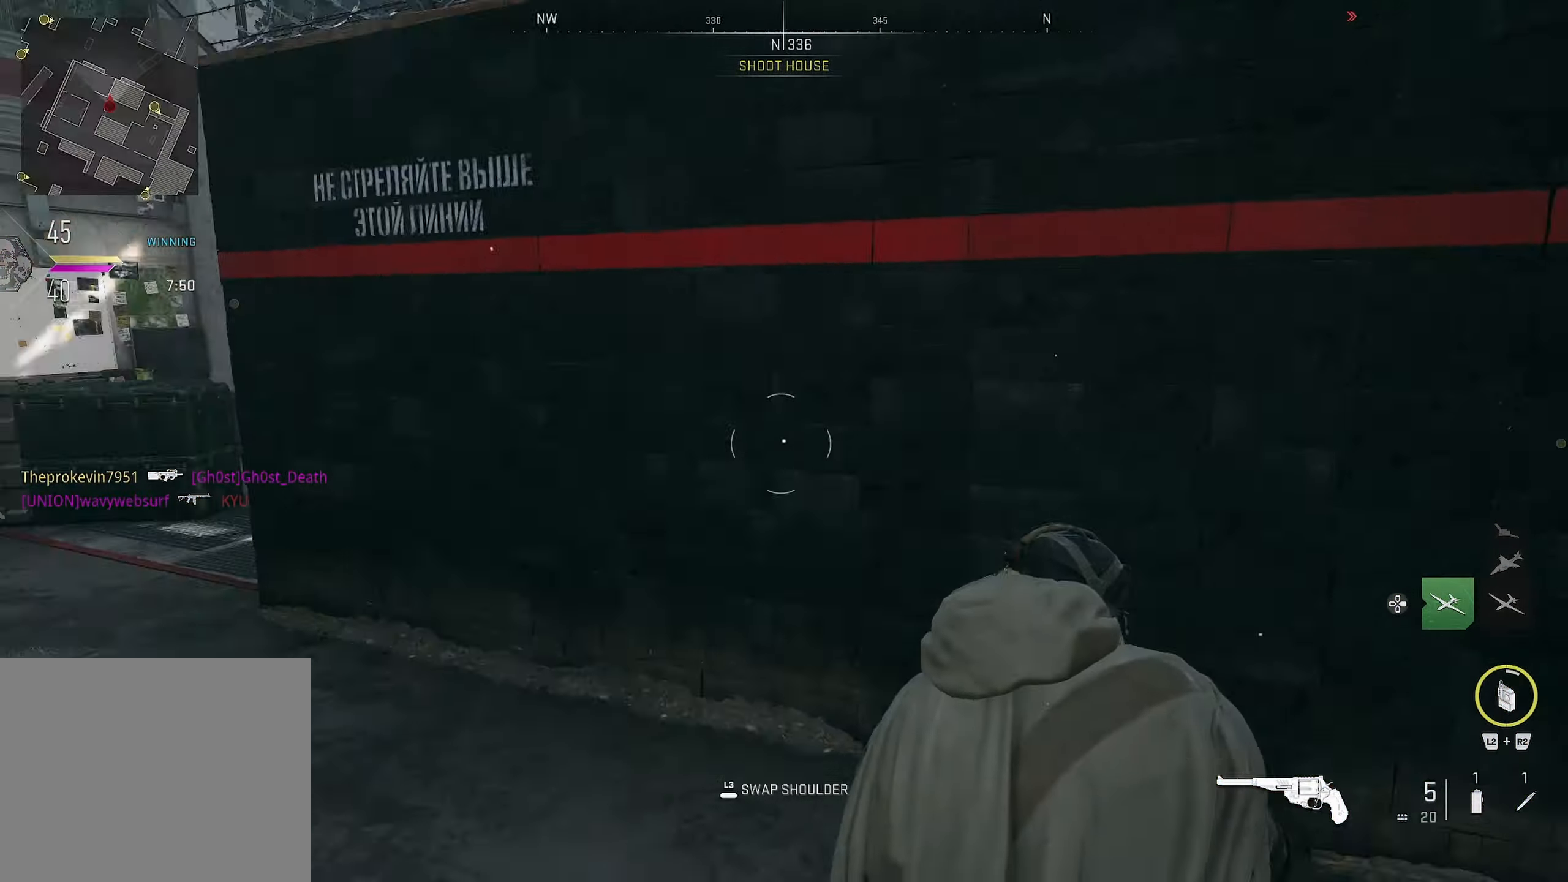
{"buttons": [], "left_stick": "up-left", "right_stick": "right", "events": [[184, "right_stick", "right"]]}
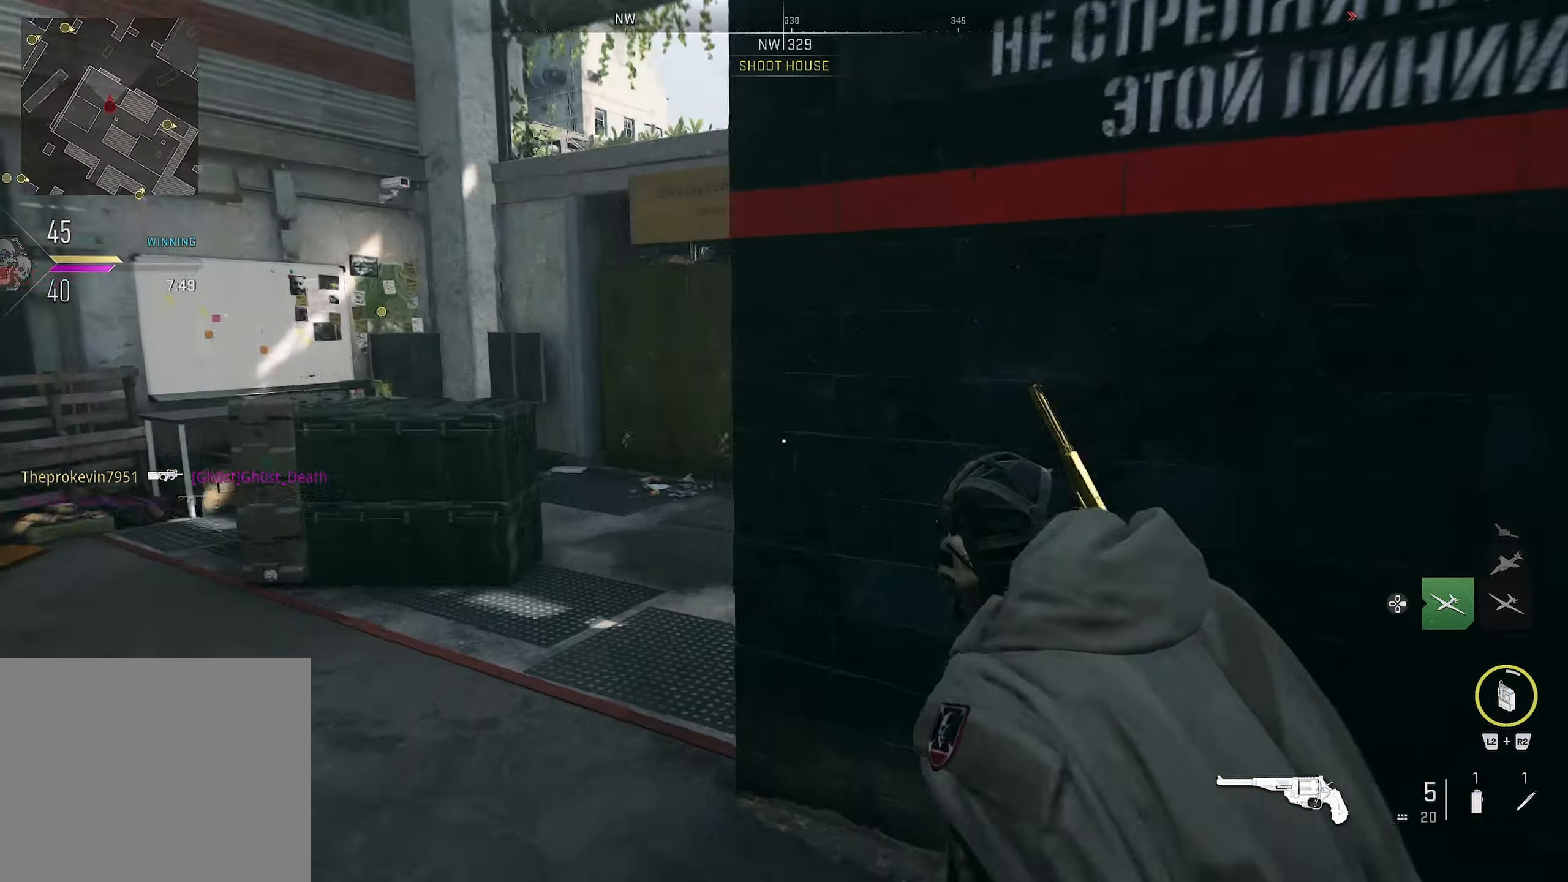
{"buttons": [], "left_stick": "up", "right_stick": "center", "events": [[50, "right_stick", "center"], [117, "right_stick", "right"], [350, "right_stick", "center"], [433, "left_stick", "up"]]}
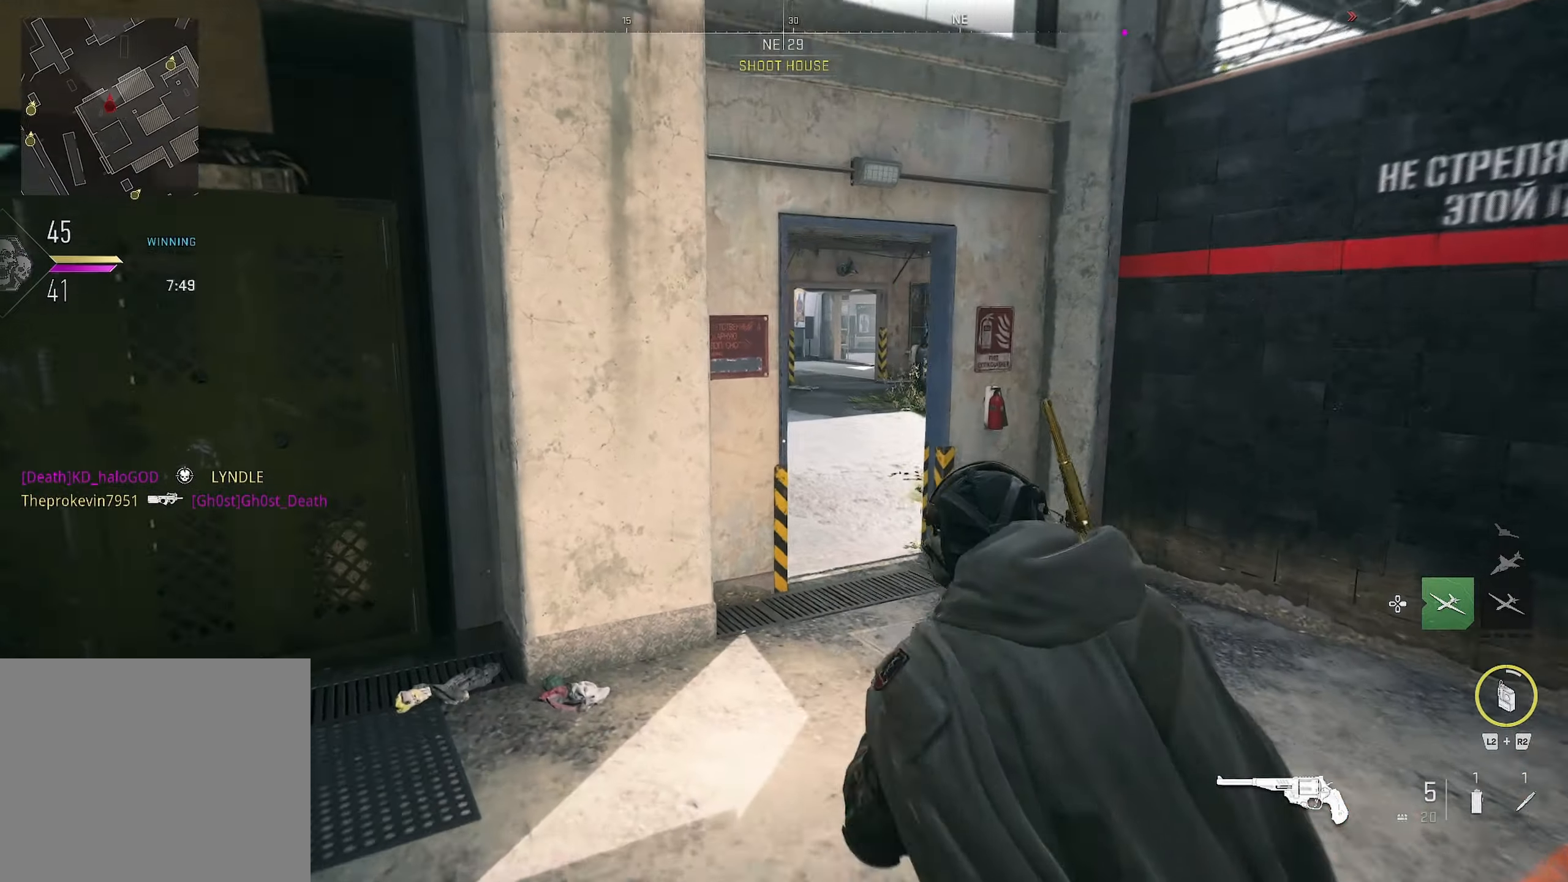
{"buttons": [], "left_stick": "up-right", "right_stick": "center", "events": [[50, "L2", "down"], [83, "right_stick", "right"], [100, "left_stick", "right"], [166, "left_stick", "center"], [166, "right_stick", "center"], [216, "L2", "up"], [216, "left_stick", "up-left"], [433, "left_stick", "up-right"]]}
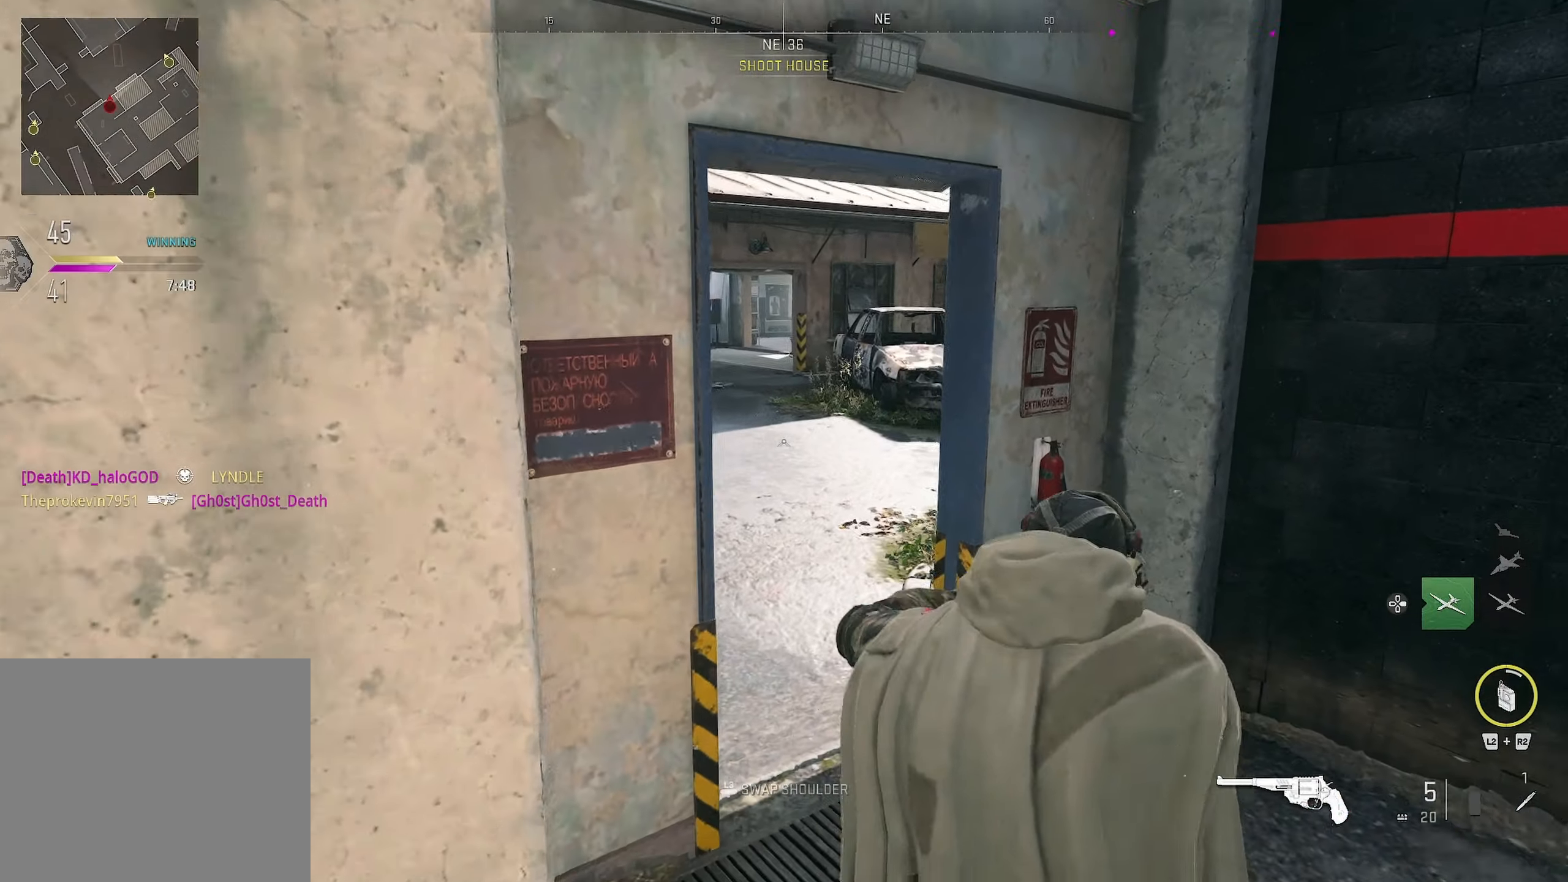
{"buttons": [], "left_stick": "up", "right_stick": "center", "events": [[16, "left_stick", "right"], [33, "right_stick", "left"], [316, "right_stick", "up"], [466, "left_stick", "up"], [466, "right_stick", "center"]]}
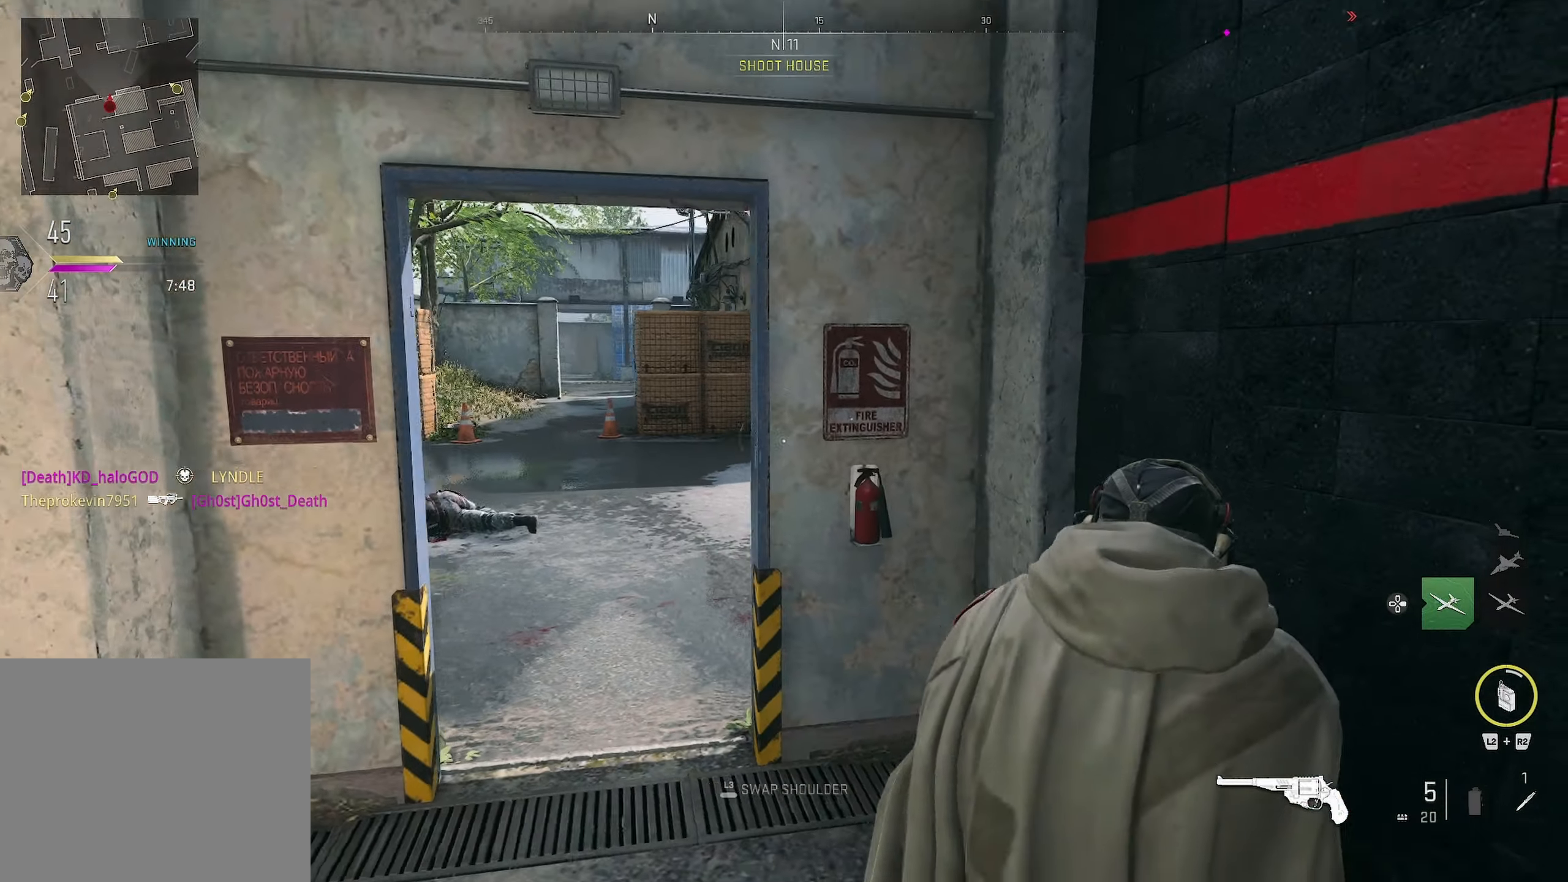
{"buttons": [], "left_stick": "center", "right_stick": "center", "events": [[166, "left_stick", "center"], [183, "right_stick", "right"], [233, "right_stick", "center"], [300, "DPAD_RIGHT", "down"], [416, "DPAD_RIGHT", "up"]]}
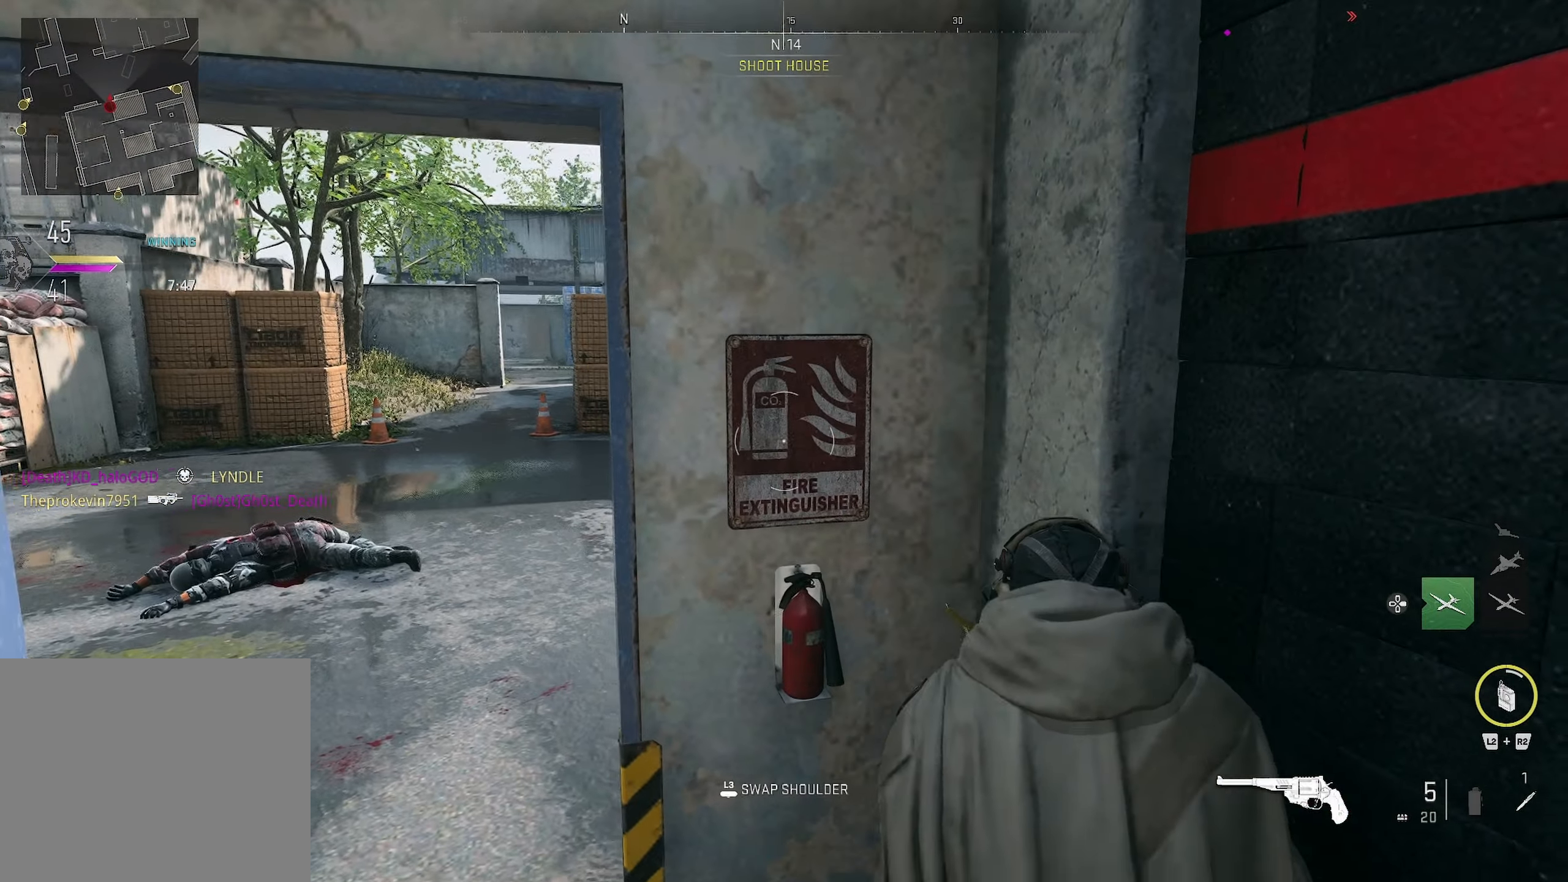
{"buttons": [], "left_stick": "center", "right_stick": "center", "events": [[100, "right_stick", "right"], [133, "left_stick", "left"], [216, "right_stick", "up-right"], [333, "right_stick", "up"], [366, "left_stick", "center"], [433, "right_stick", "center"]]}
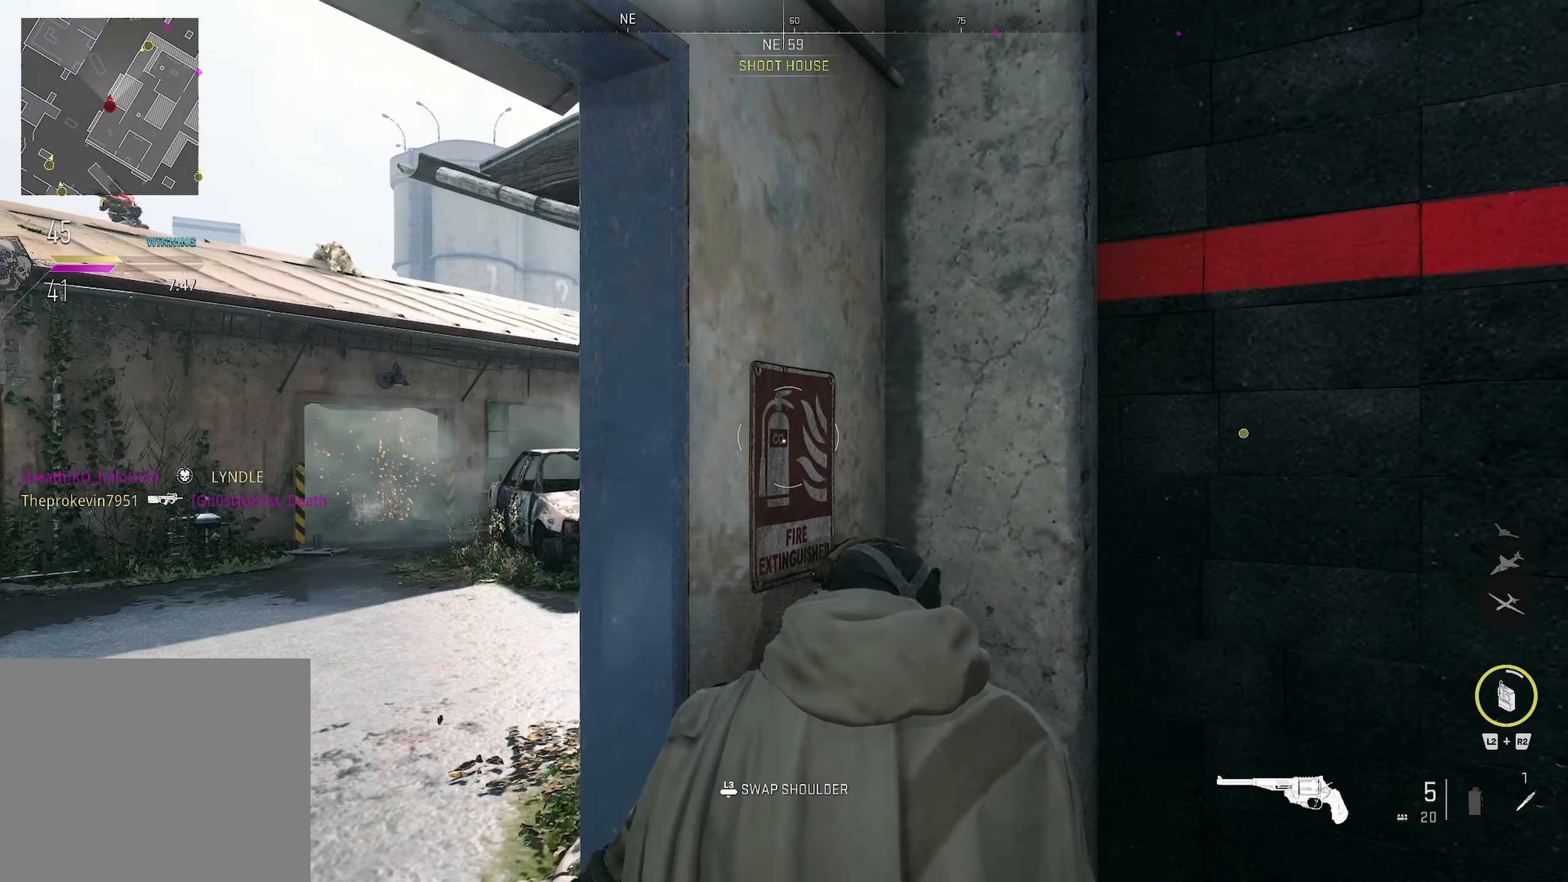
{"buttons": [], "left_stick": "up-right", "right_stick": "center", "events": [[350, "left_stick", "right"], [350, "right_stick", "left"], [500, "left_stick", "up-right"], [500, "right_stick", "center"]]}
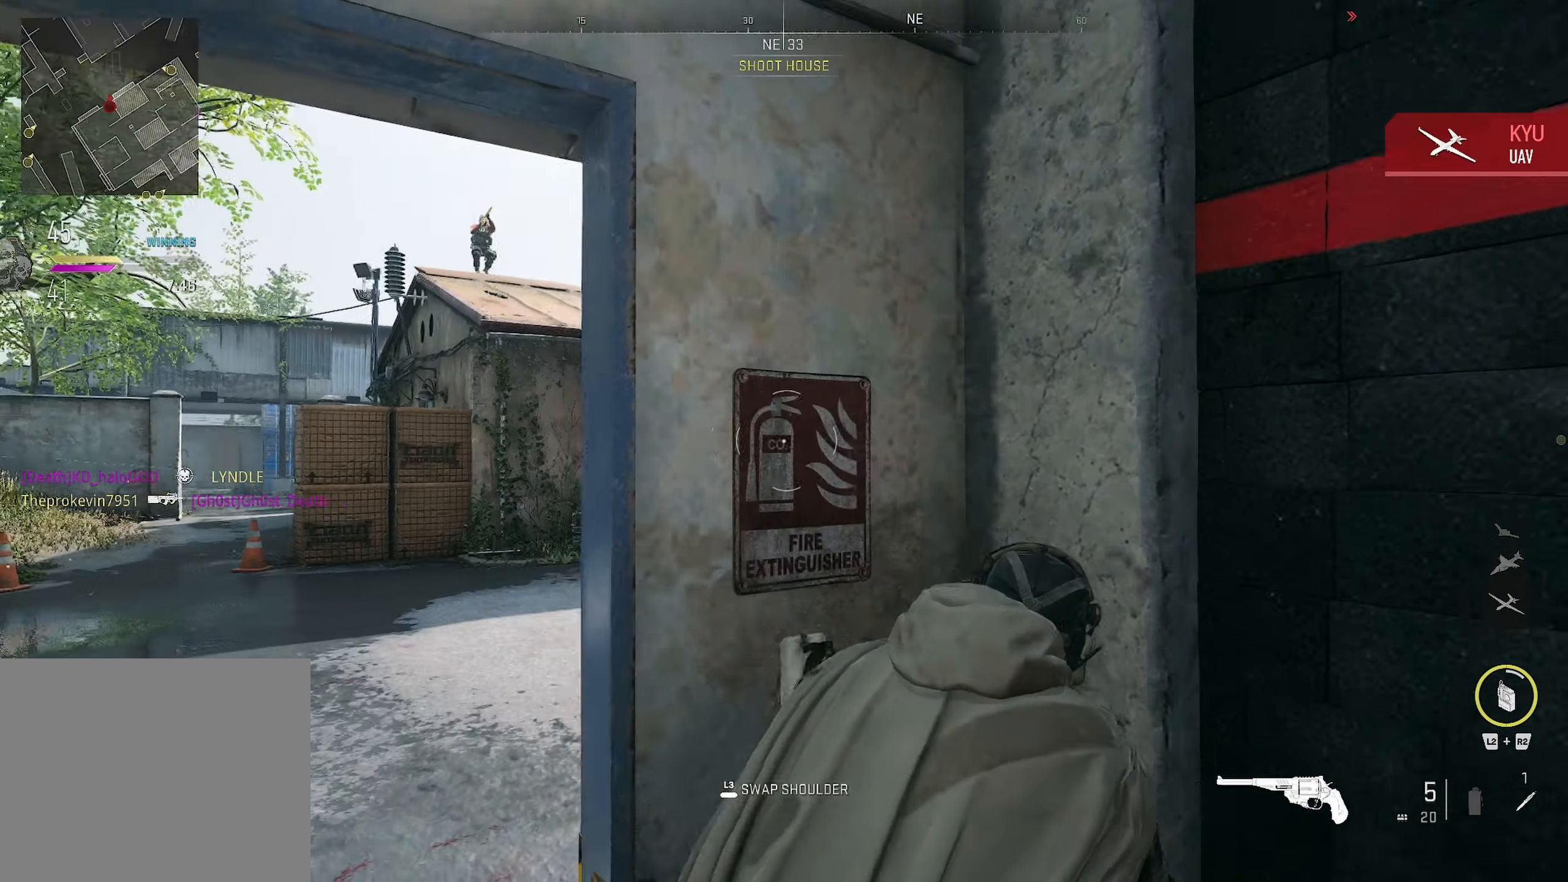
{"buttons": [], "left_stick": "center", "right_stick": "center", "events": [[283, "left_stick", "center"]]}
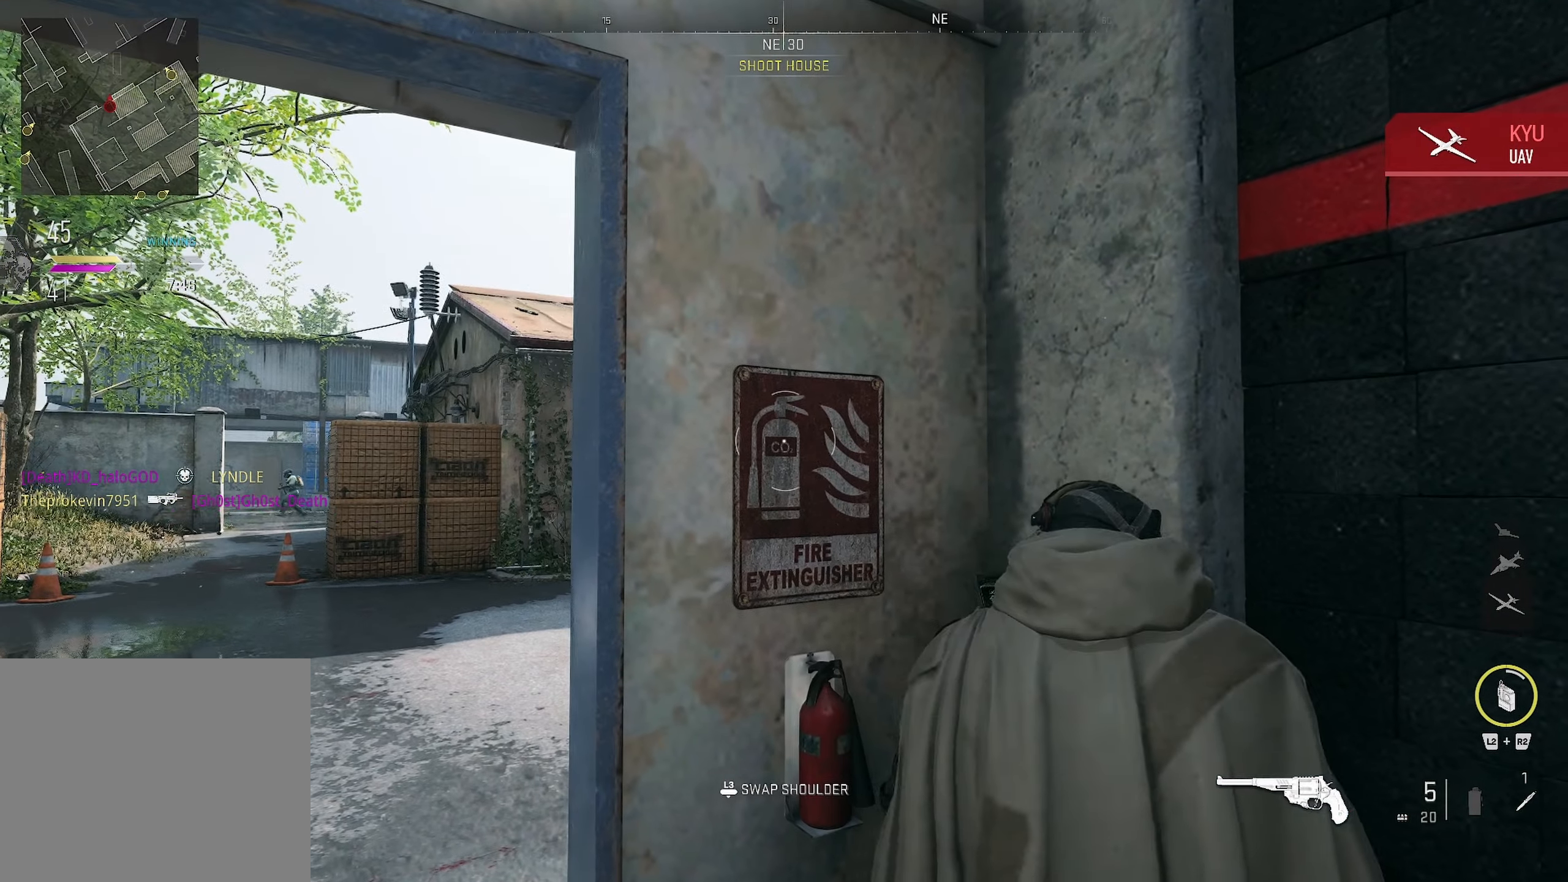
{"buttons": [], "left_stick": "center", "right_stick": "center", "events": [[166, "right_stick", "left"], [283, "right_stick", "center"]]}
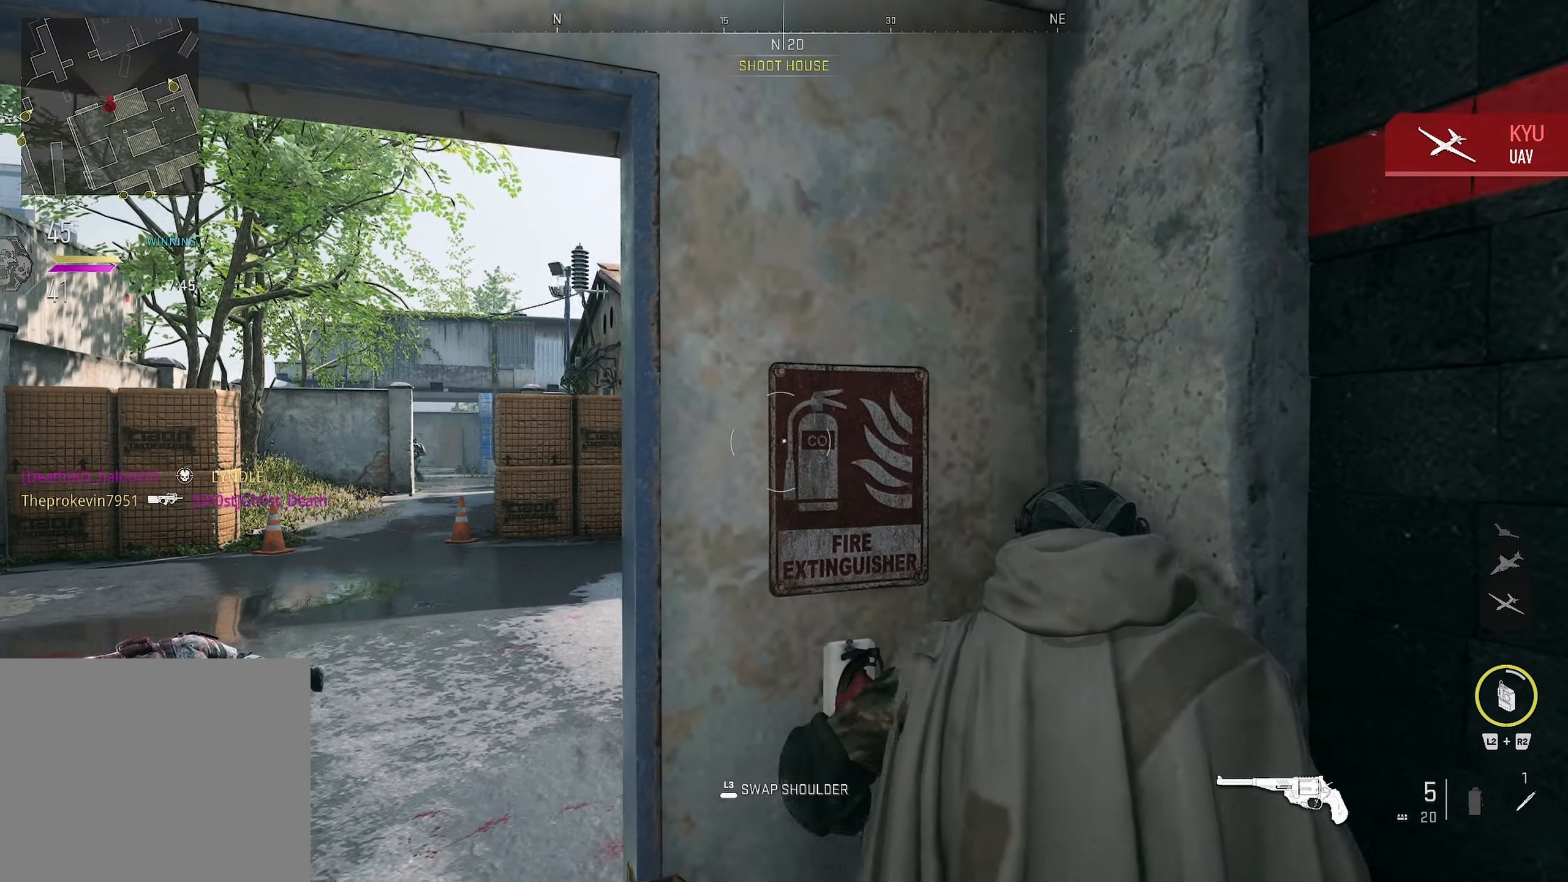
{"buttons": [], "left_stick": "left", "right_stick": "center", "events": [[383, "left_stick", "left"]]}
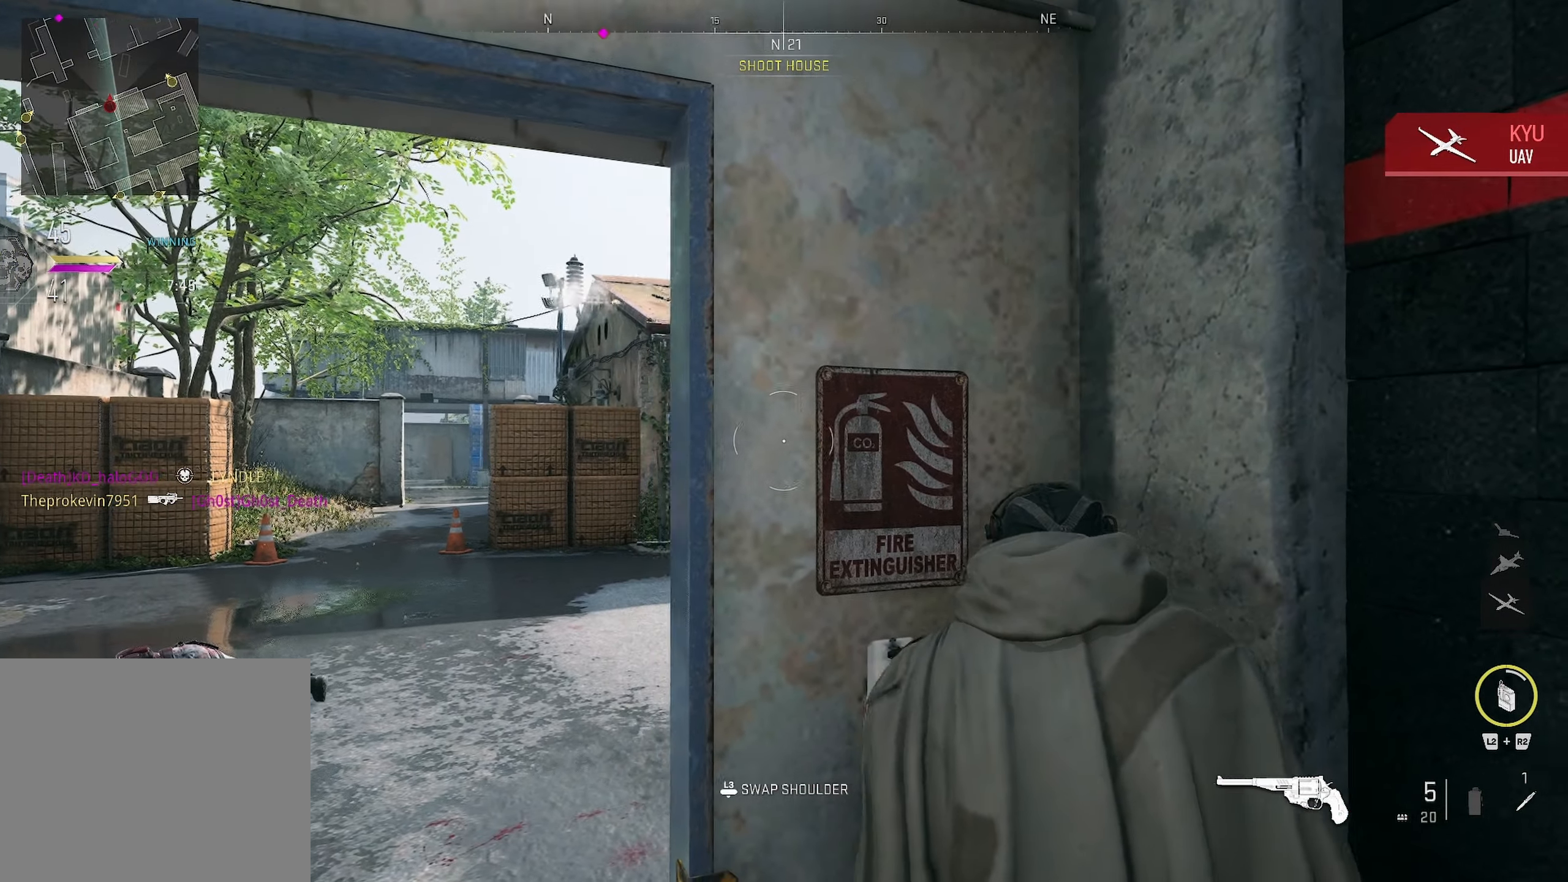
{"buttons": [], "left_stick": "down-left", "right_stick": "down", "events": [[33, "left_stick", "center"], [283, "left_stick", "down-left"], [416, "right_stick", "down"]]}
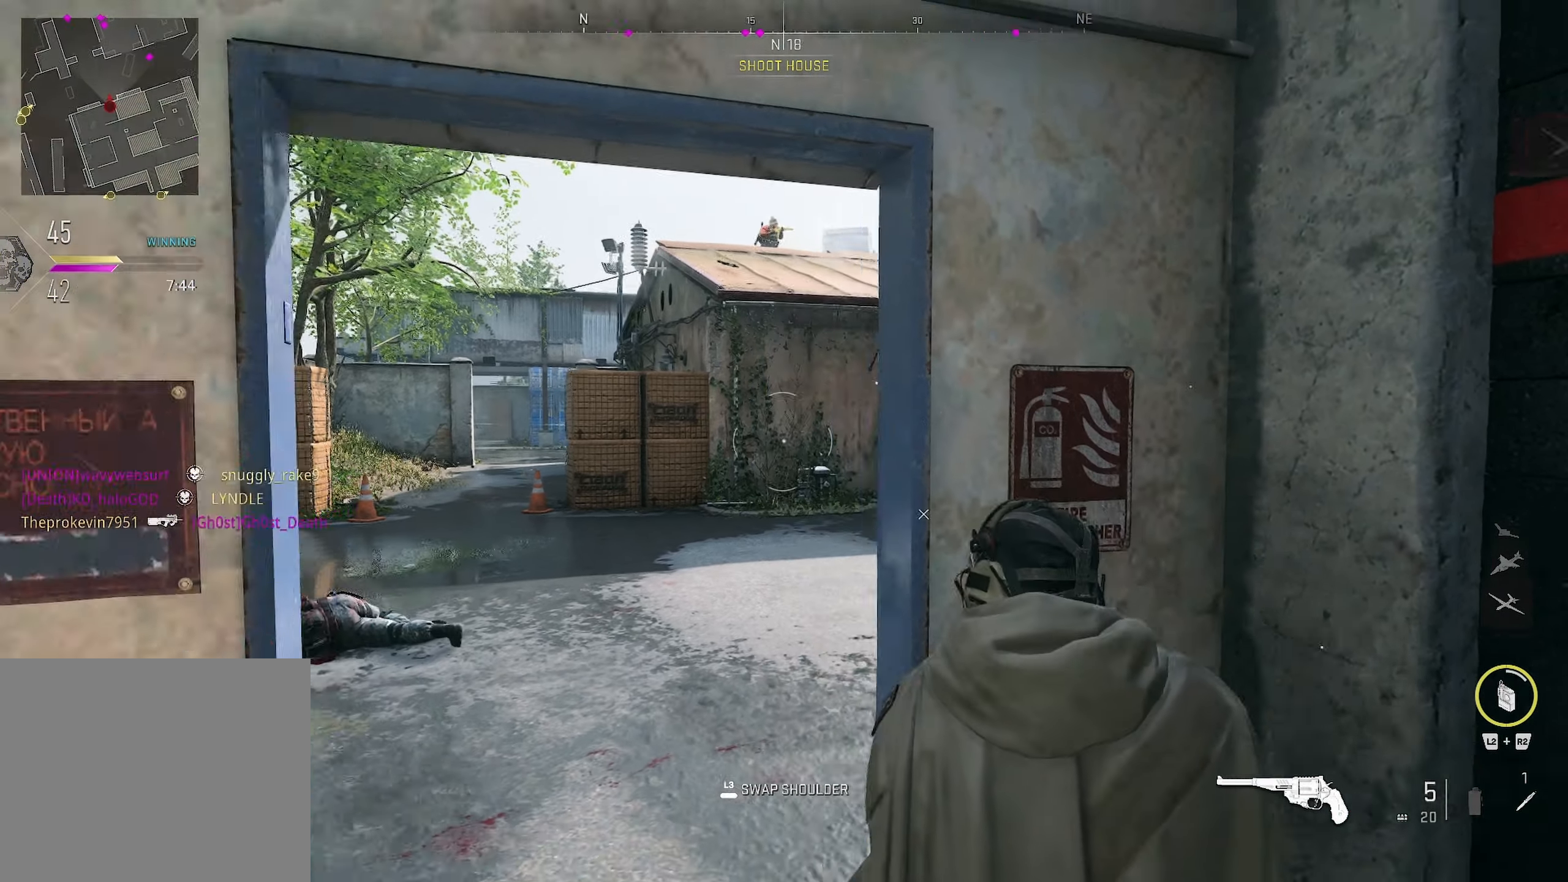
{"buttons": [], "left_stick": "up", "right_stick": "right", "events": [[33, "left_stick", "up-left"], [100, "left_stick", "up"], [133, "right_stick", "right"], [283, "right_stick", "center"], [350, "right_stick", "right"]]}
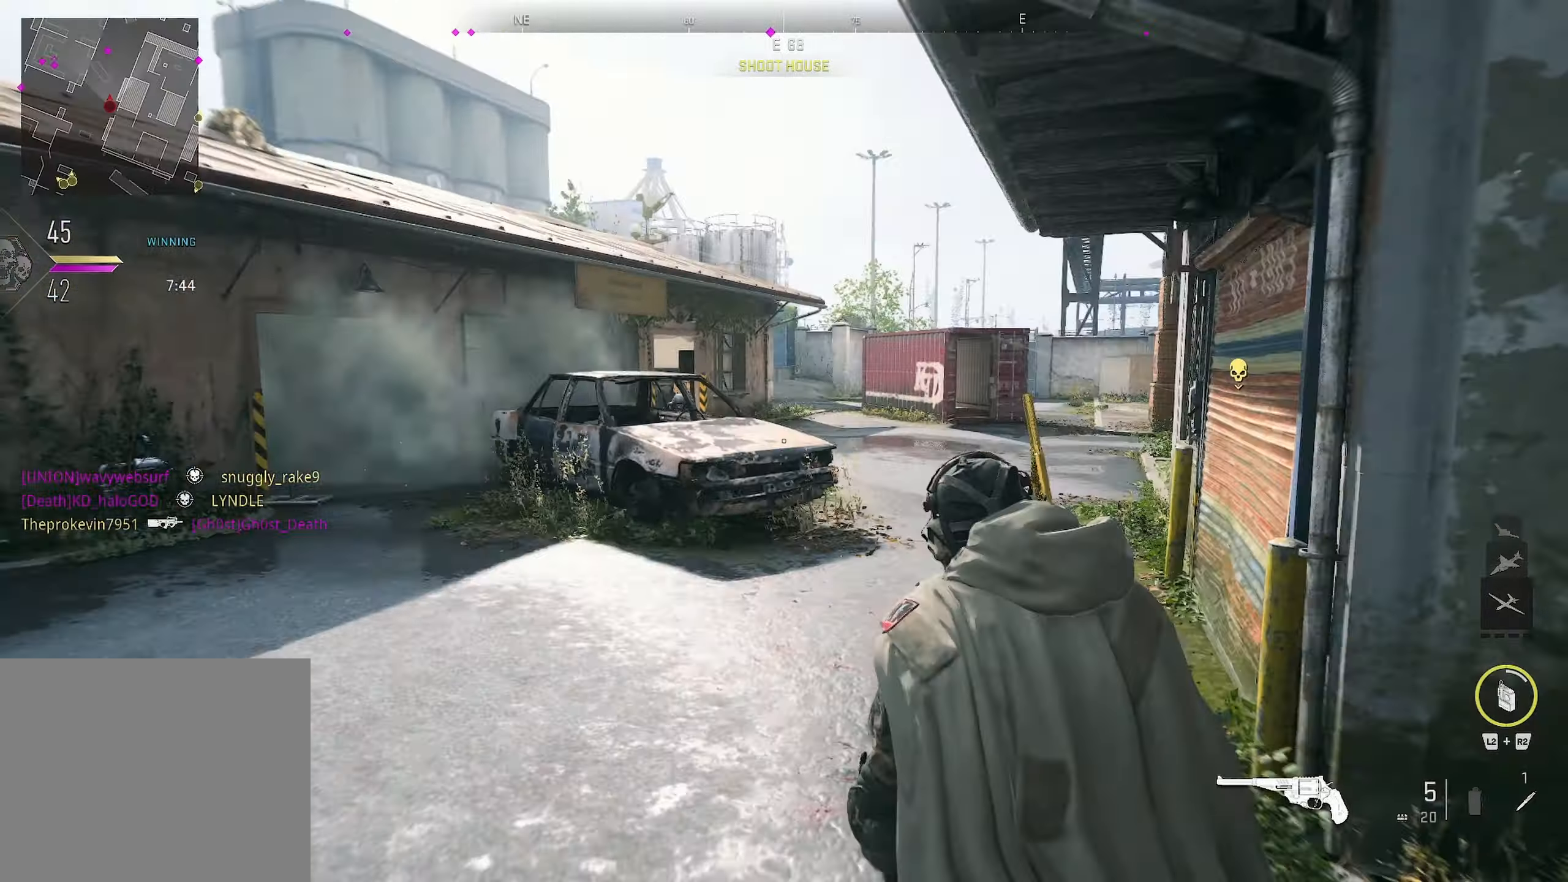
{"buttons": [], "left_stick": "up-right", "right_stick": "center", "events": [[83, "left_stick", "up-left"], [83, "right_stick", "left"], [133, "right_stick", "center"], [200, "left_stick", "left"], [250, "L3", "down"], [317, "right_stick", "left"], [367, "left_stick", "center"], [400, "right_stick", "center"], [417, "L3", "up"], [417, "left_stick", "right"], [483, "left_stick", "up-right"]]}
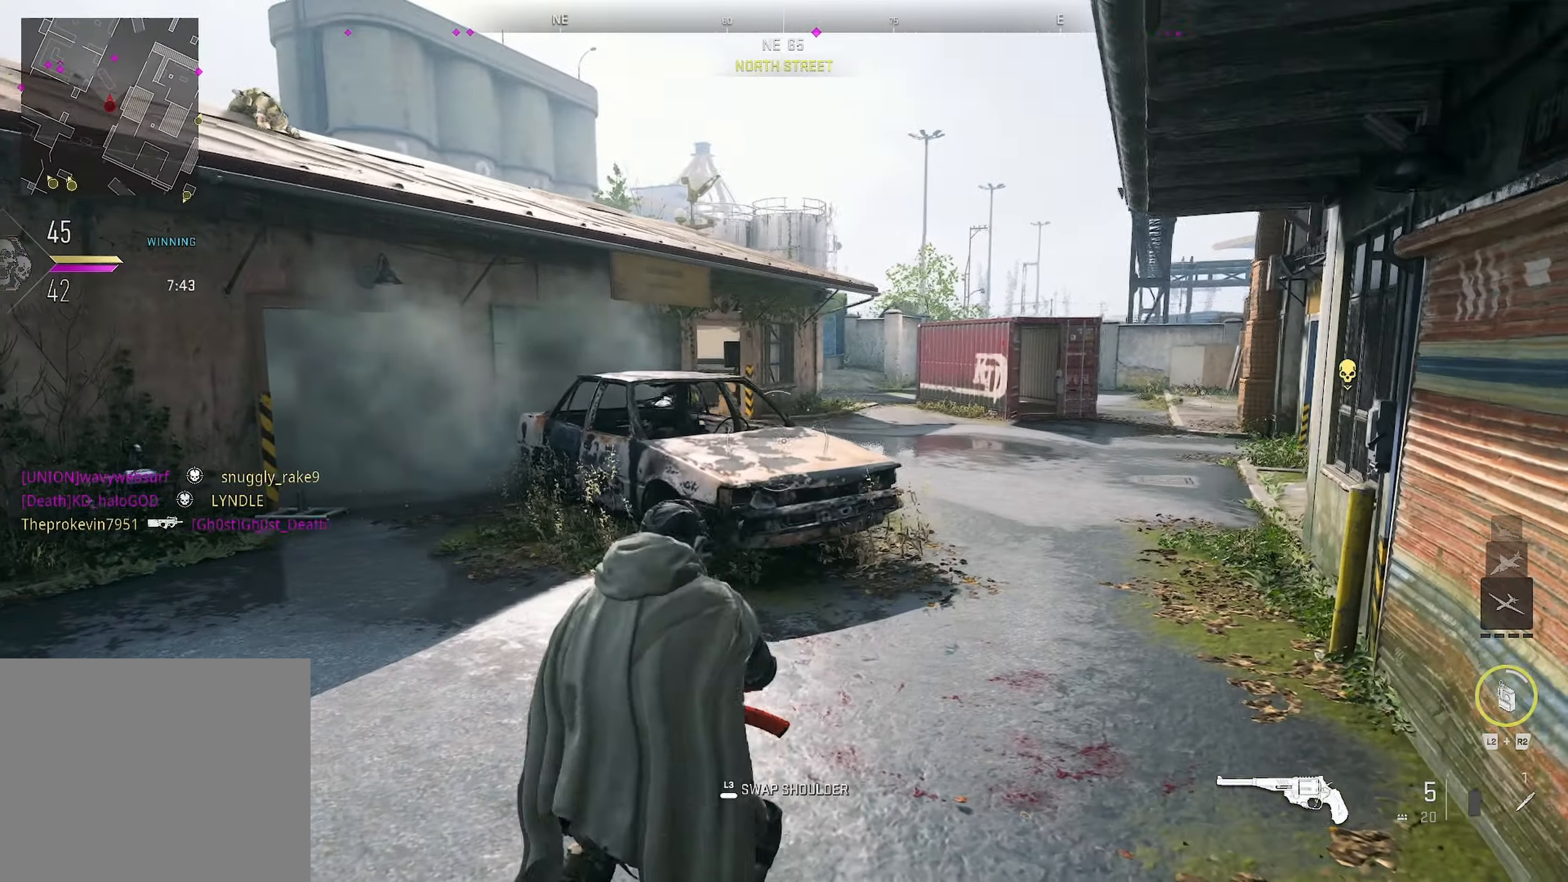
{"buttons": [], "left_stick": "up-right", "right_stick": "left", "events": [[100, "right_stick", "right"], [233, "right_stick", "center"], [400, "right_stick", "left"]]}
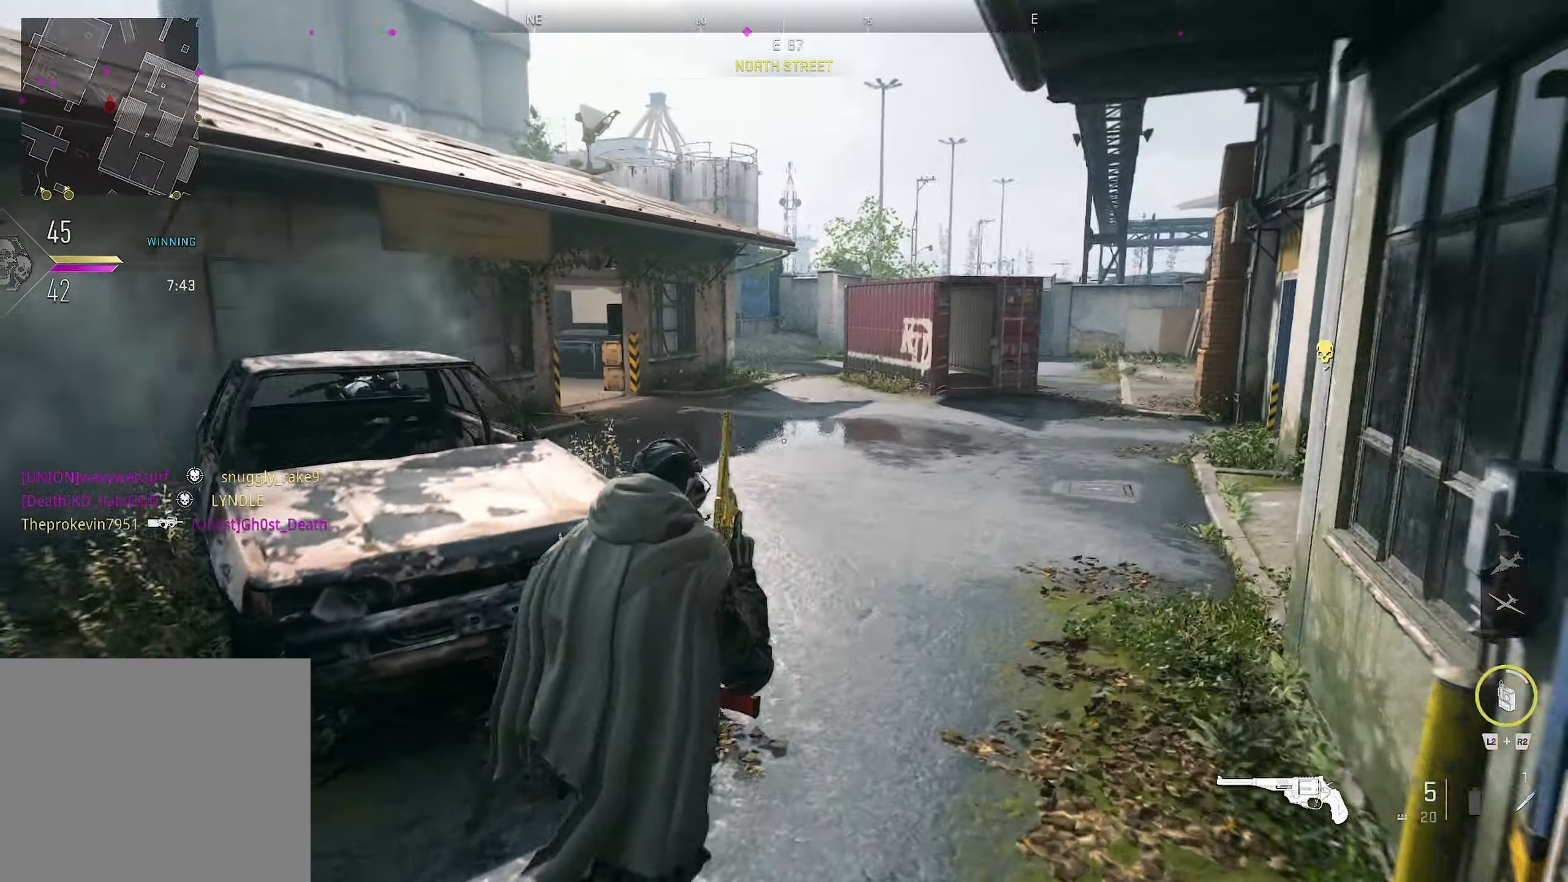
{"buttons": ["CROSS"], "left_stick": "up-right", "right_stick": "center", "events": [[433, "CROSS", "down"], [433, "right_stick", "center"]]}
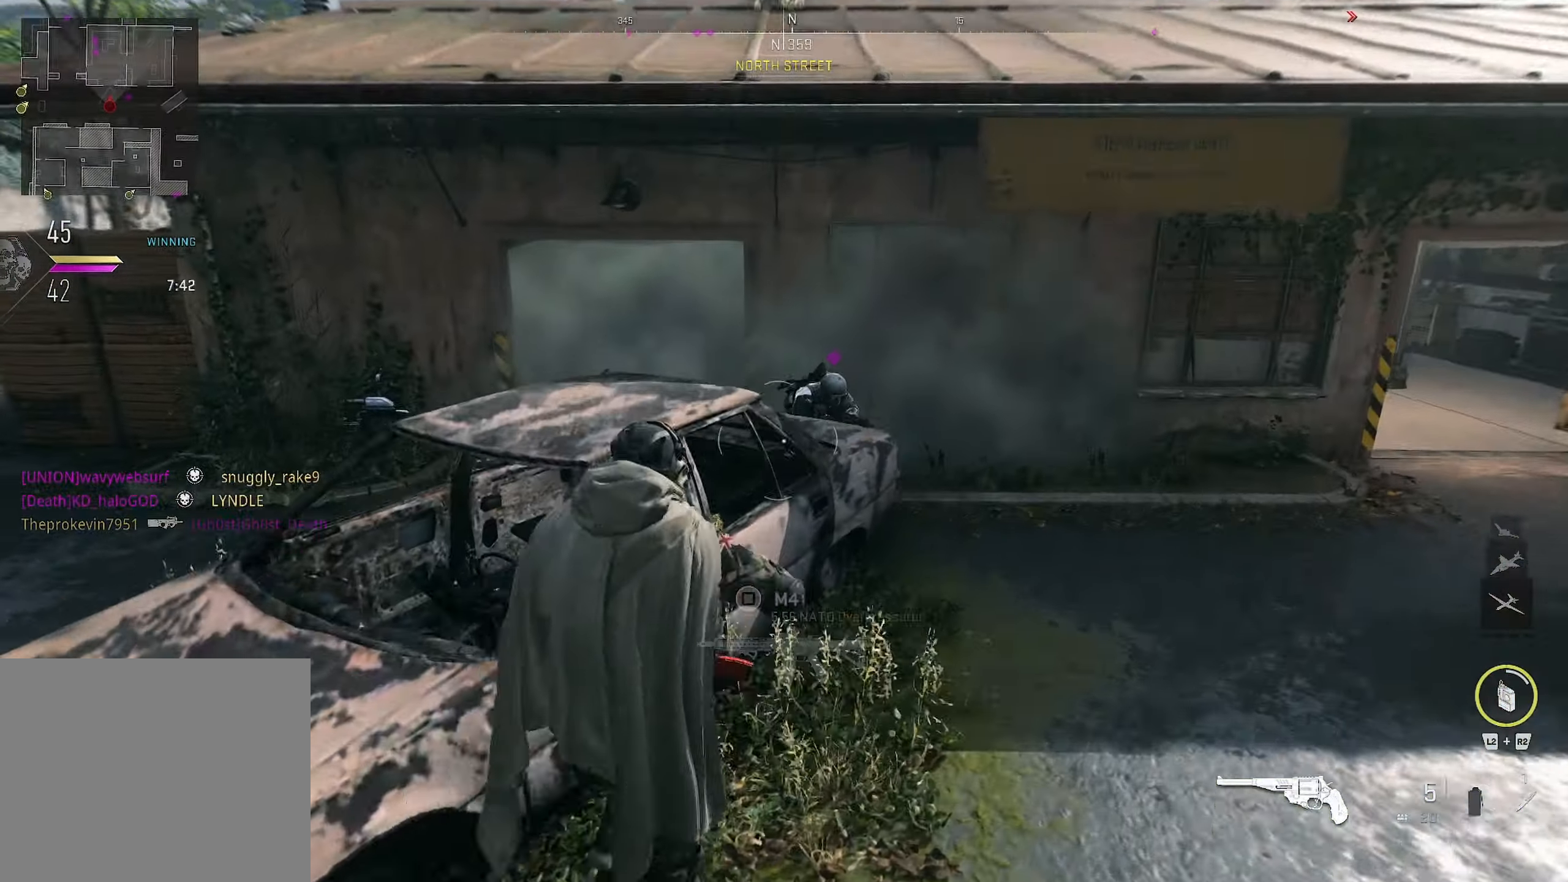
{"buttons": [], "left_stick": "down-right", "right_stick": "left", "events": [[33, "right_stick", "down"], [50, "left_stick", "center"], [67, "CROSS", "up"], [83, "right_stick", "center"], [250, "left_stick", "right"], [250, "right_stick", "left"], [283, "R1", "down"], [350, "left_stick", "down-right"], [417, "R1", "up"]]}